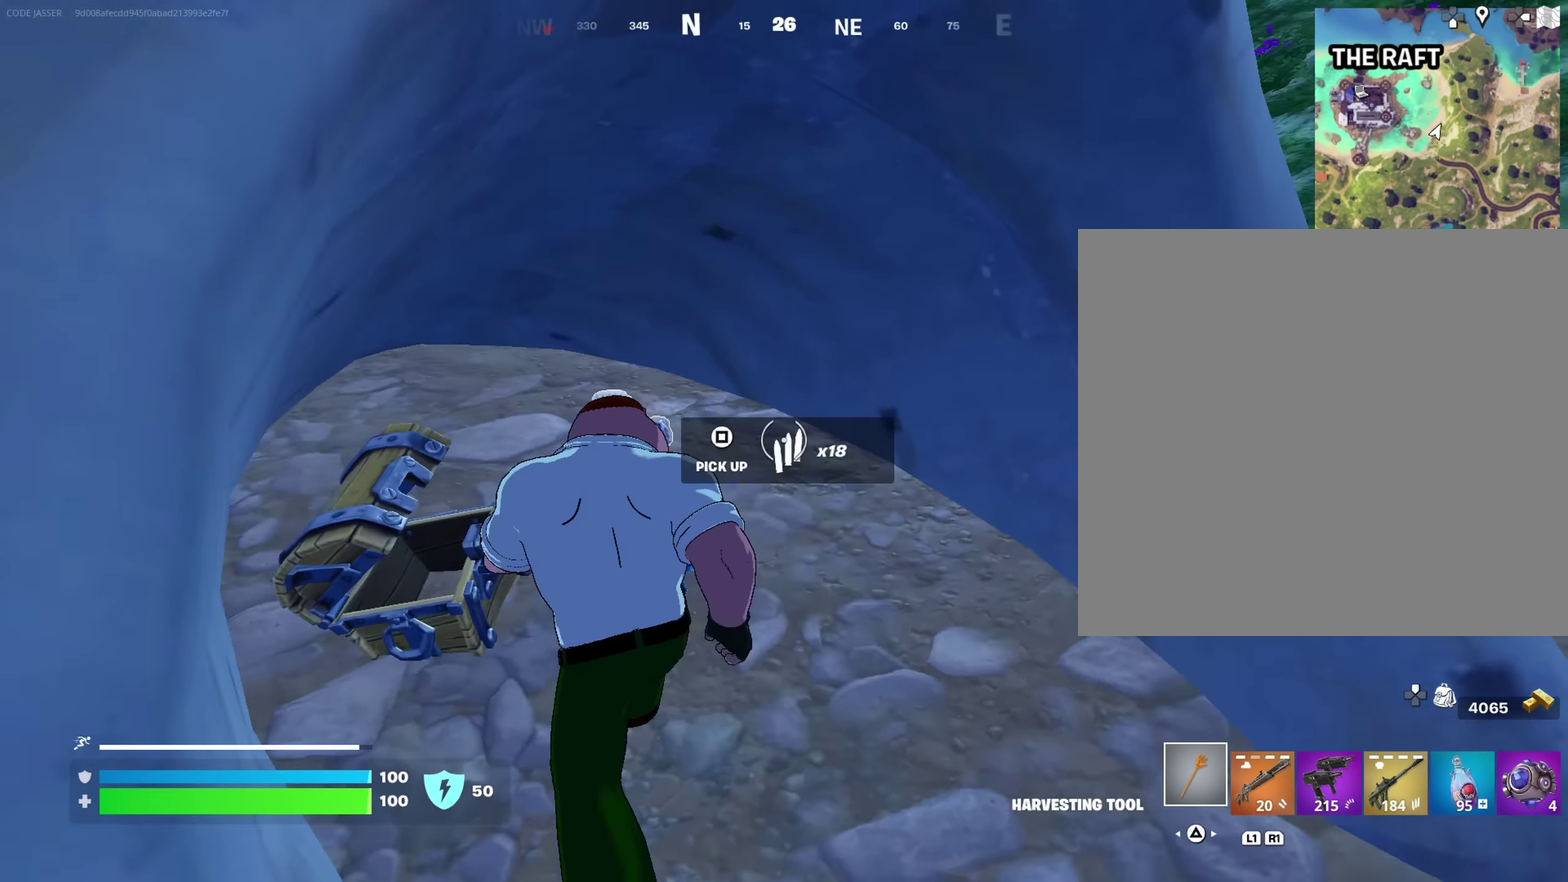
Gameplay with a controller (PlayStation layout); each line is a JSON object with the inputs held at the frame after it (dt_ms = milliseconds from this image to that frame). "events" lists button and stick changes between this image and that frame as [ms after this image, input, new state], when the widget could be followed in between. This document gives stick clicks only as held states, not as events.
{"dt_ms": 717, "buttons": [], "left_stick": "up", "right_stick": "left", "events": [[84, "left_stick", "up-right"], [250, "right_stick", "up-right"], [334, "right_stick", "center"], [584, "right_stick", "left"], [600, "left_stick", "up"]]}
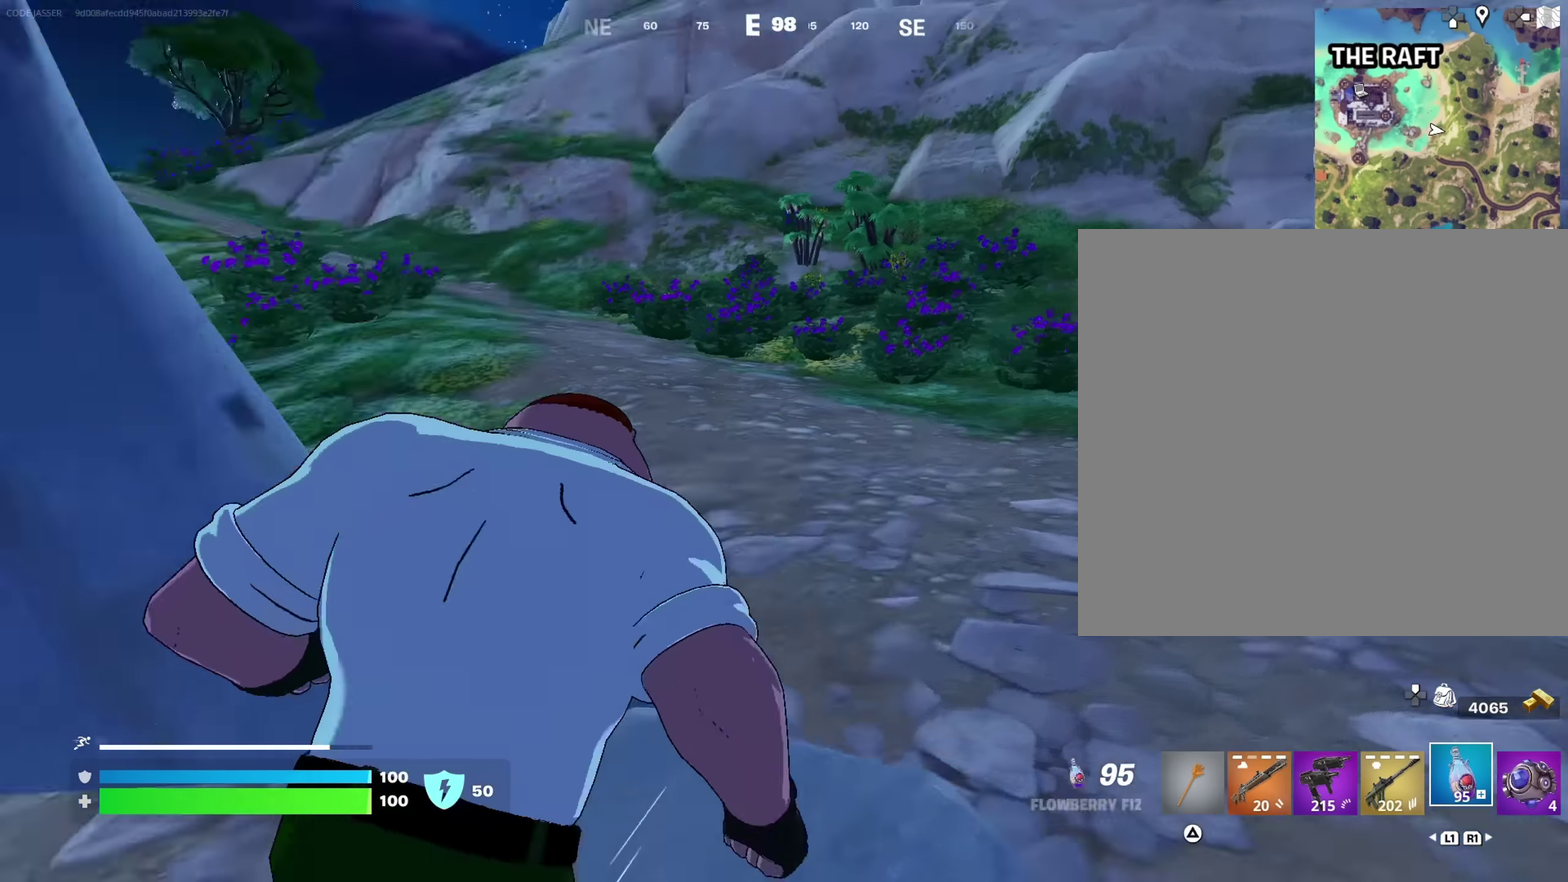
{"dt_ms": 283, "buttons": ["R2"], "left_stick": "up", "right_stick": "center", "events": [[83, "R2", "down"], [100, "right_stick", "center"]]}
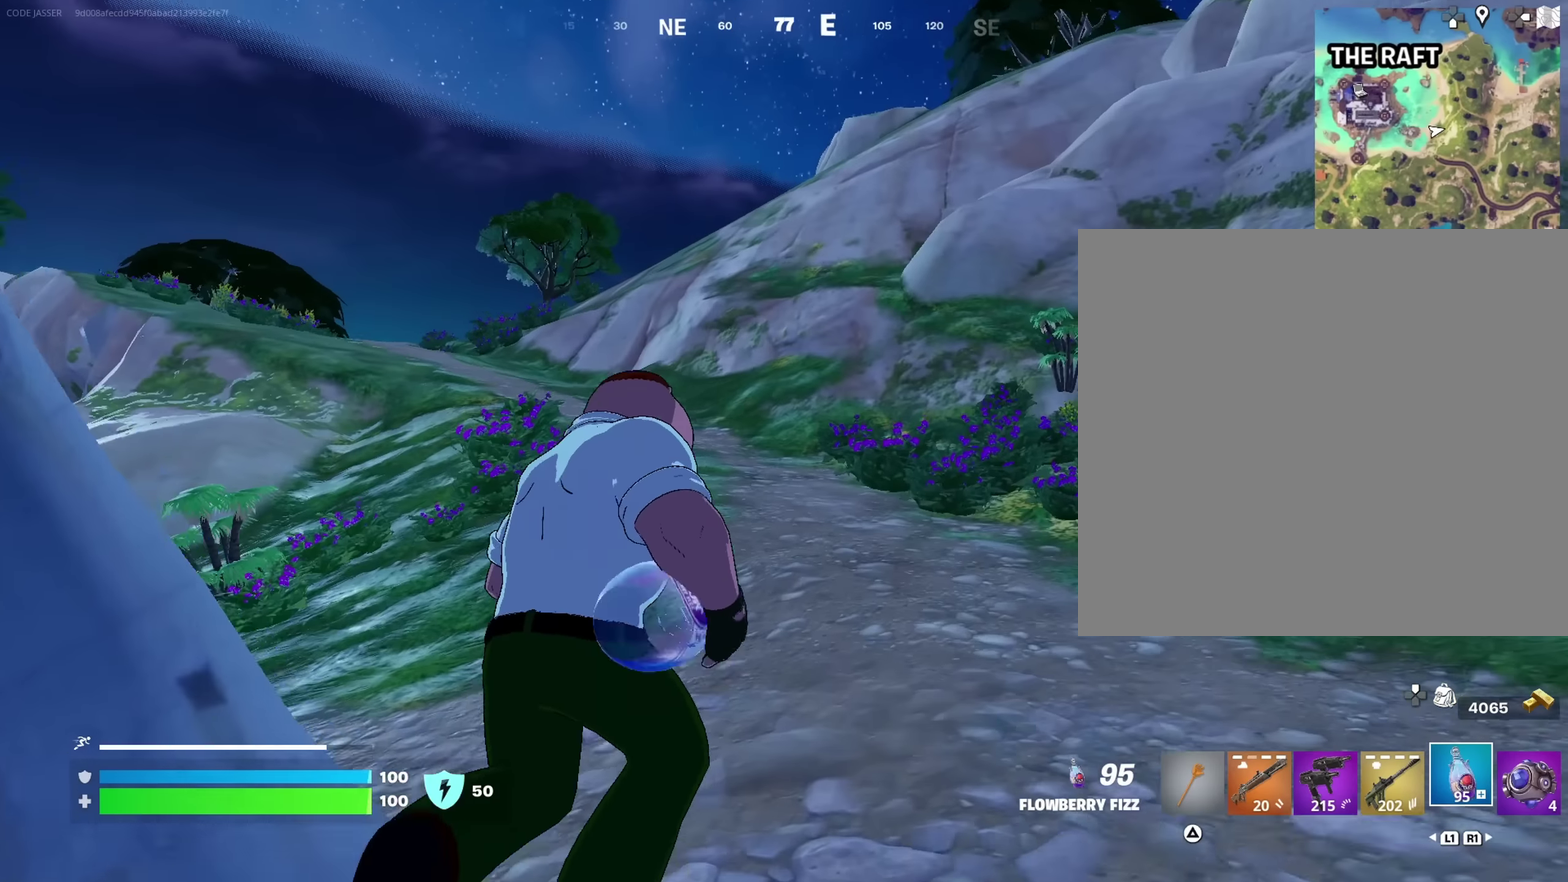
{"dt_ms": 617, "buttons": ["R2"], "left_stick": "up", "right_stick": "center", "events": [[50, "CROSS", "down"], [100, "CROSS", "up"]]}
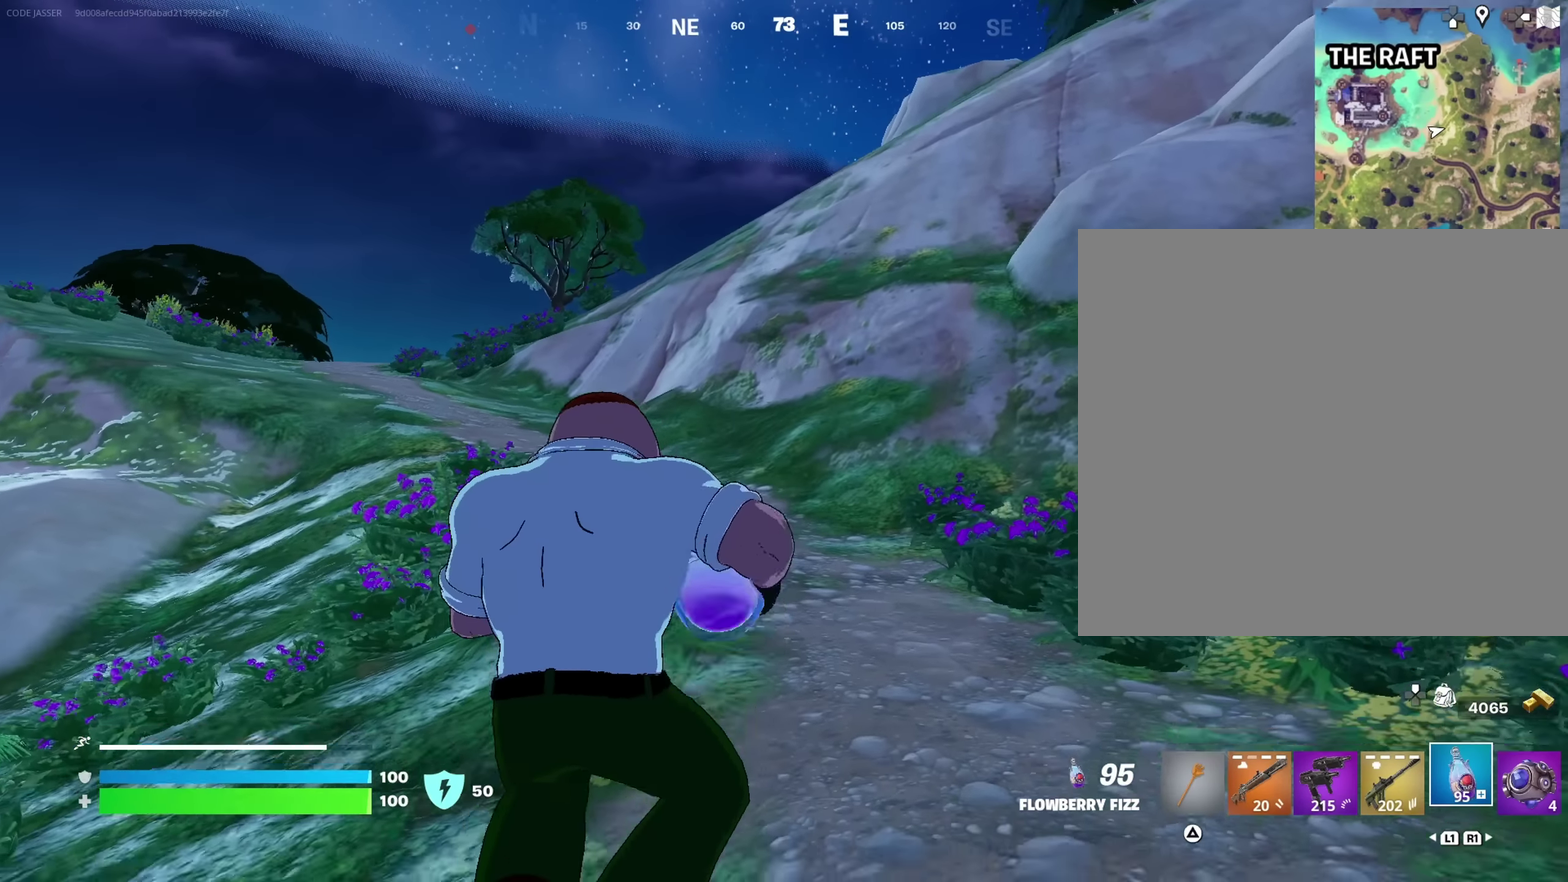
{"dt_ms": 383, "buttons": ["R2"], "left_stick": "up", "right_stick": "center", "events": [[167, "right_stick", "left"], [267, "right_stick", "center"]]}
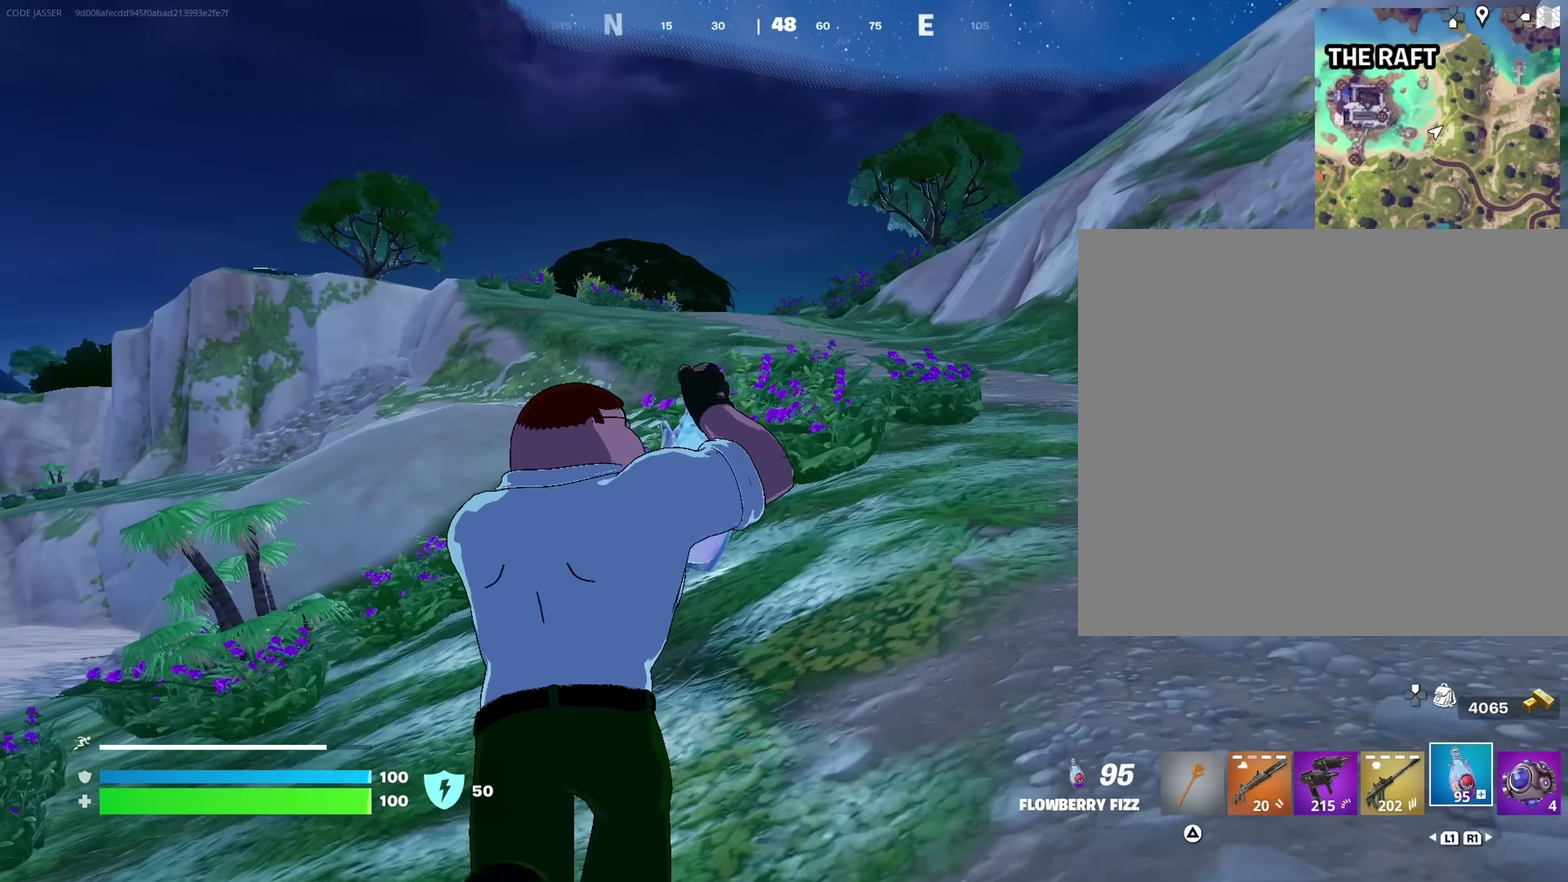
{"dt_ms": 617, "buttons": ["R2"], "left_stick": "up", "right_stick": "center", "events": []}
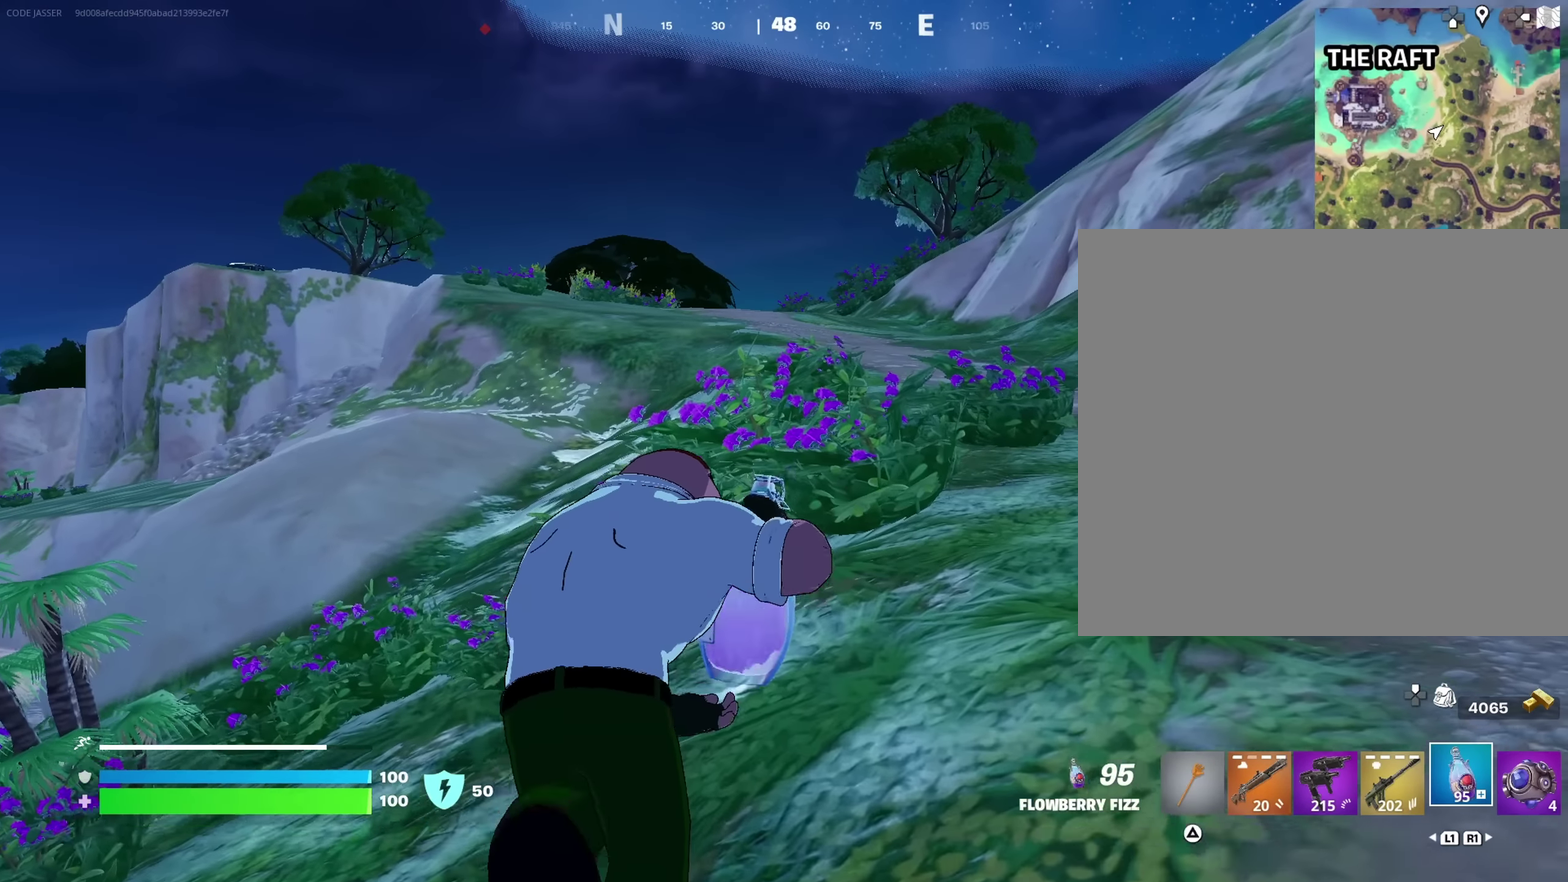
{"dt_ms": 383, "buttons": ["R2"], "left_stick": "up", "right_stick": "center", "events": []}
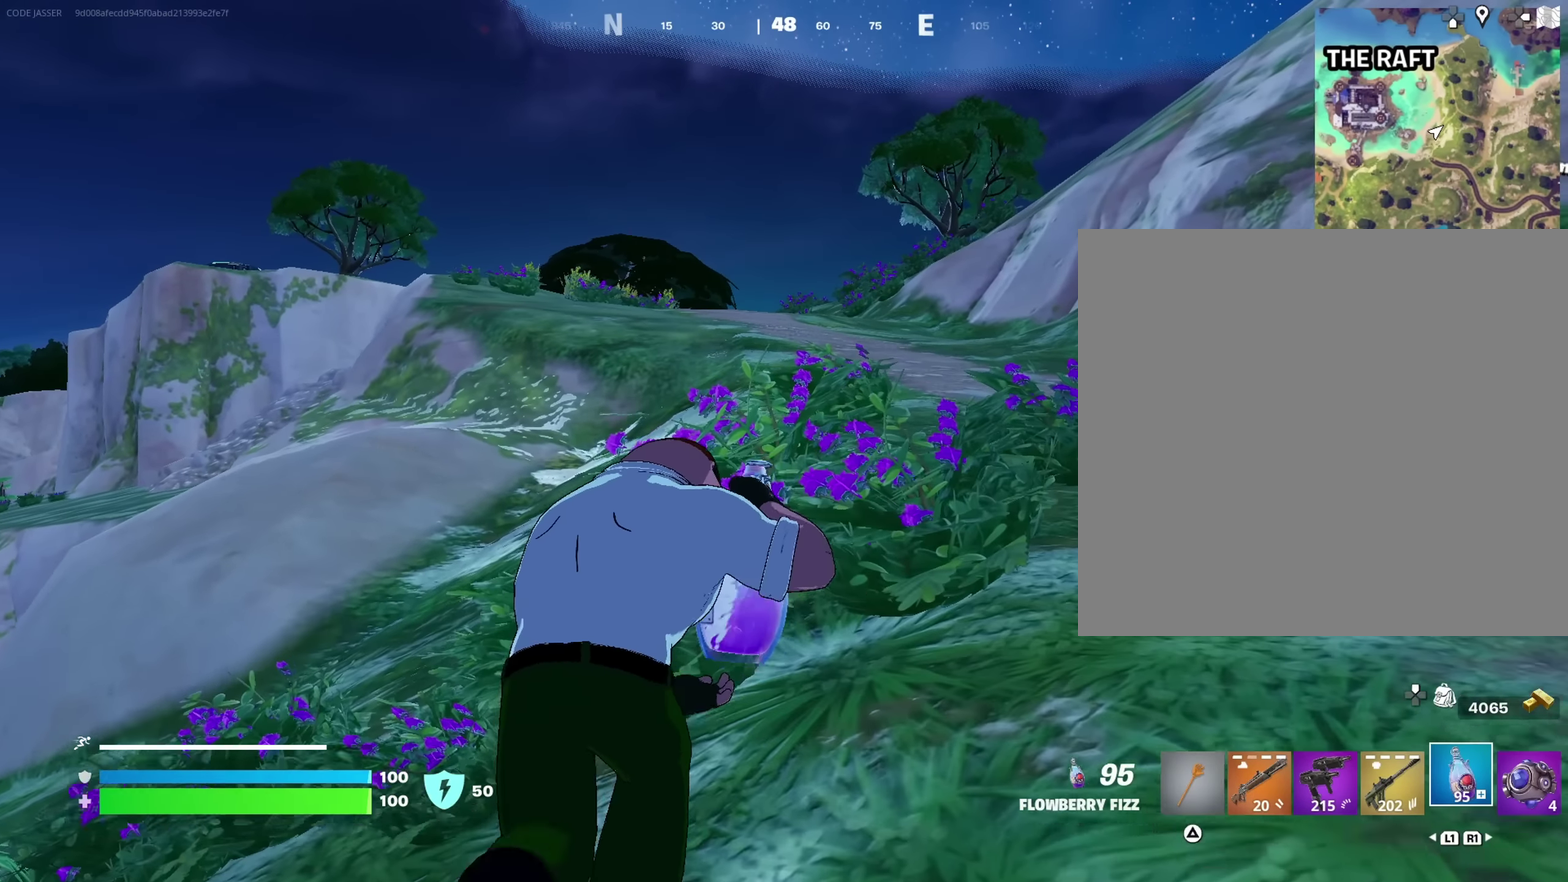
{"dt_ms": 617, "buttons": ["R2"], "left_stick": "up", "right_stick": "center", "events": []}
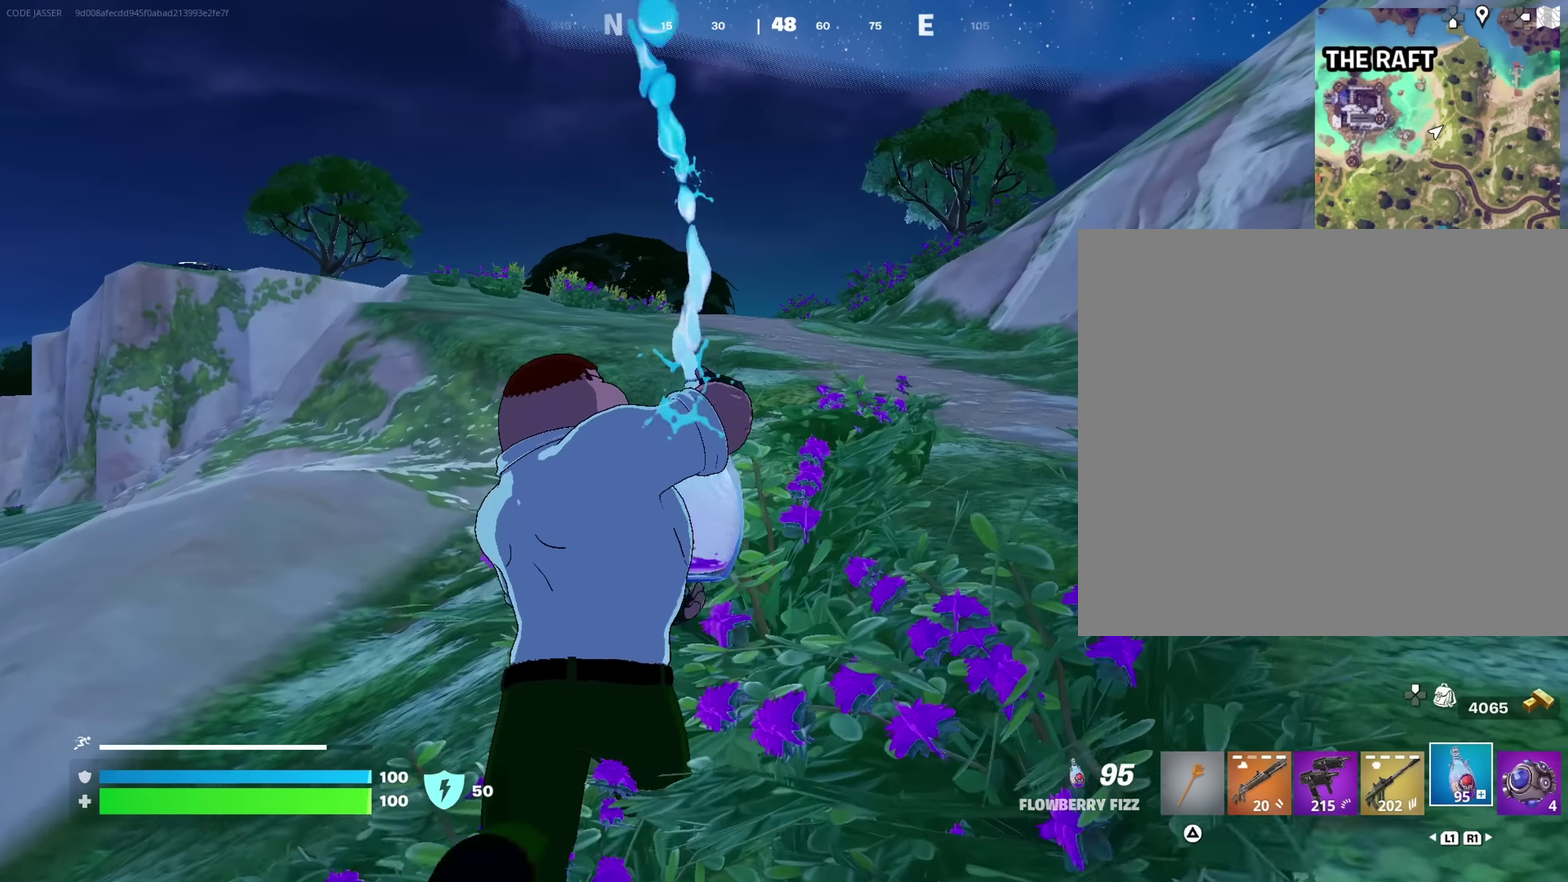
{"dt_ms": 383, "buttons": [], "left_stick": "up-right", "right_stick": "up-left"}
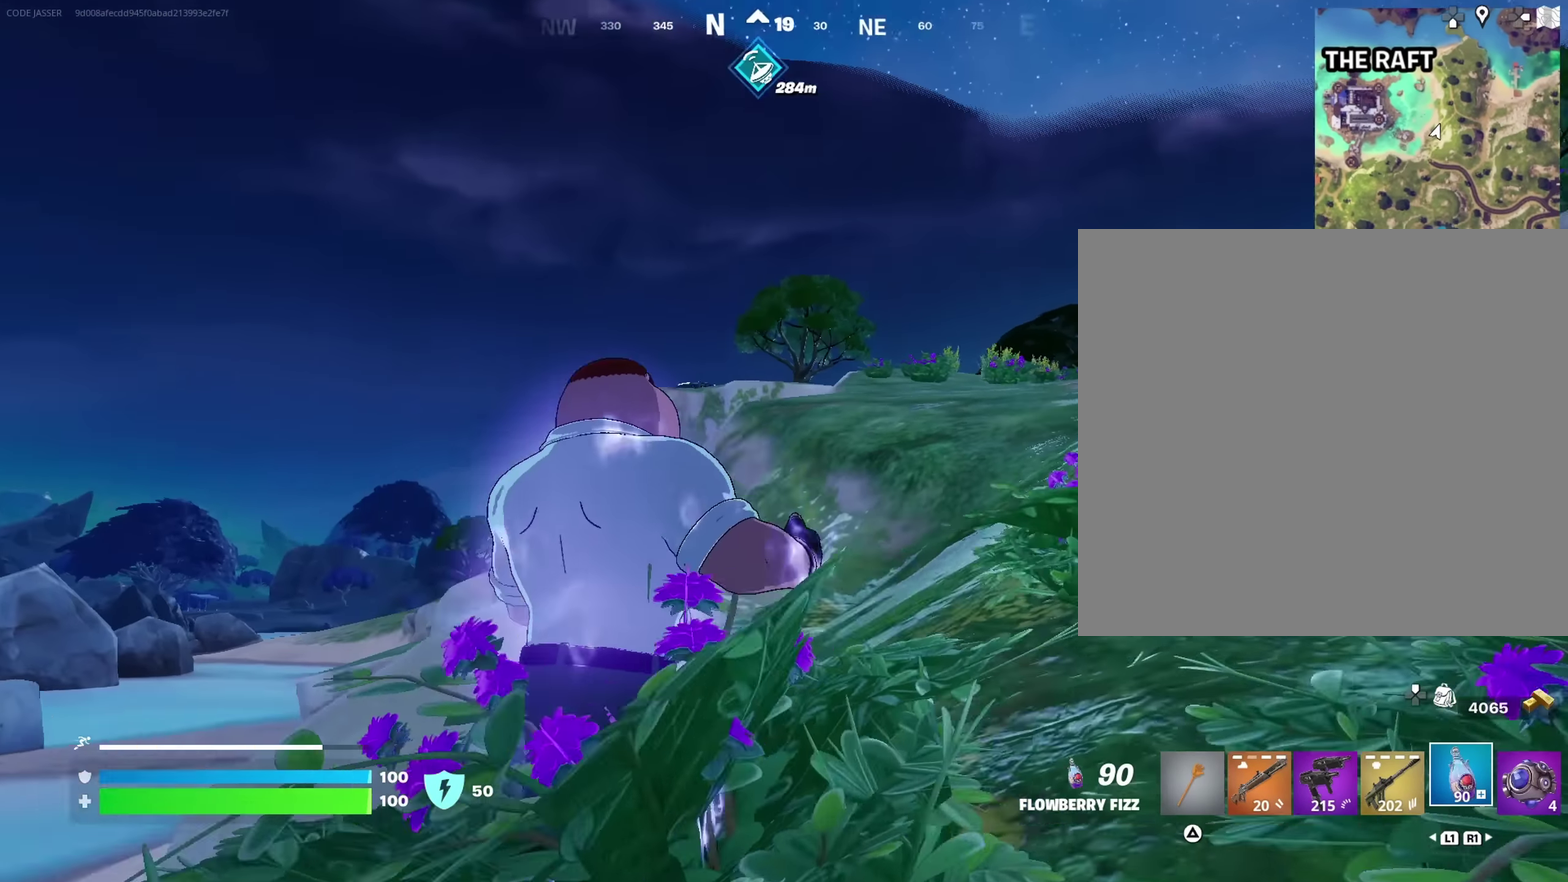
{"dt_ms": 517, "buttons": [], "left_stick": "up", "right_stick": "center", "events": [[17, "right_stick", "center"], [67, "CROSS", "down"], [150, "CROSS", "up"], [167, "left_stick", "up"], [317, "right_stick", "down-left"], [400, "right_stick", "center"]]}
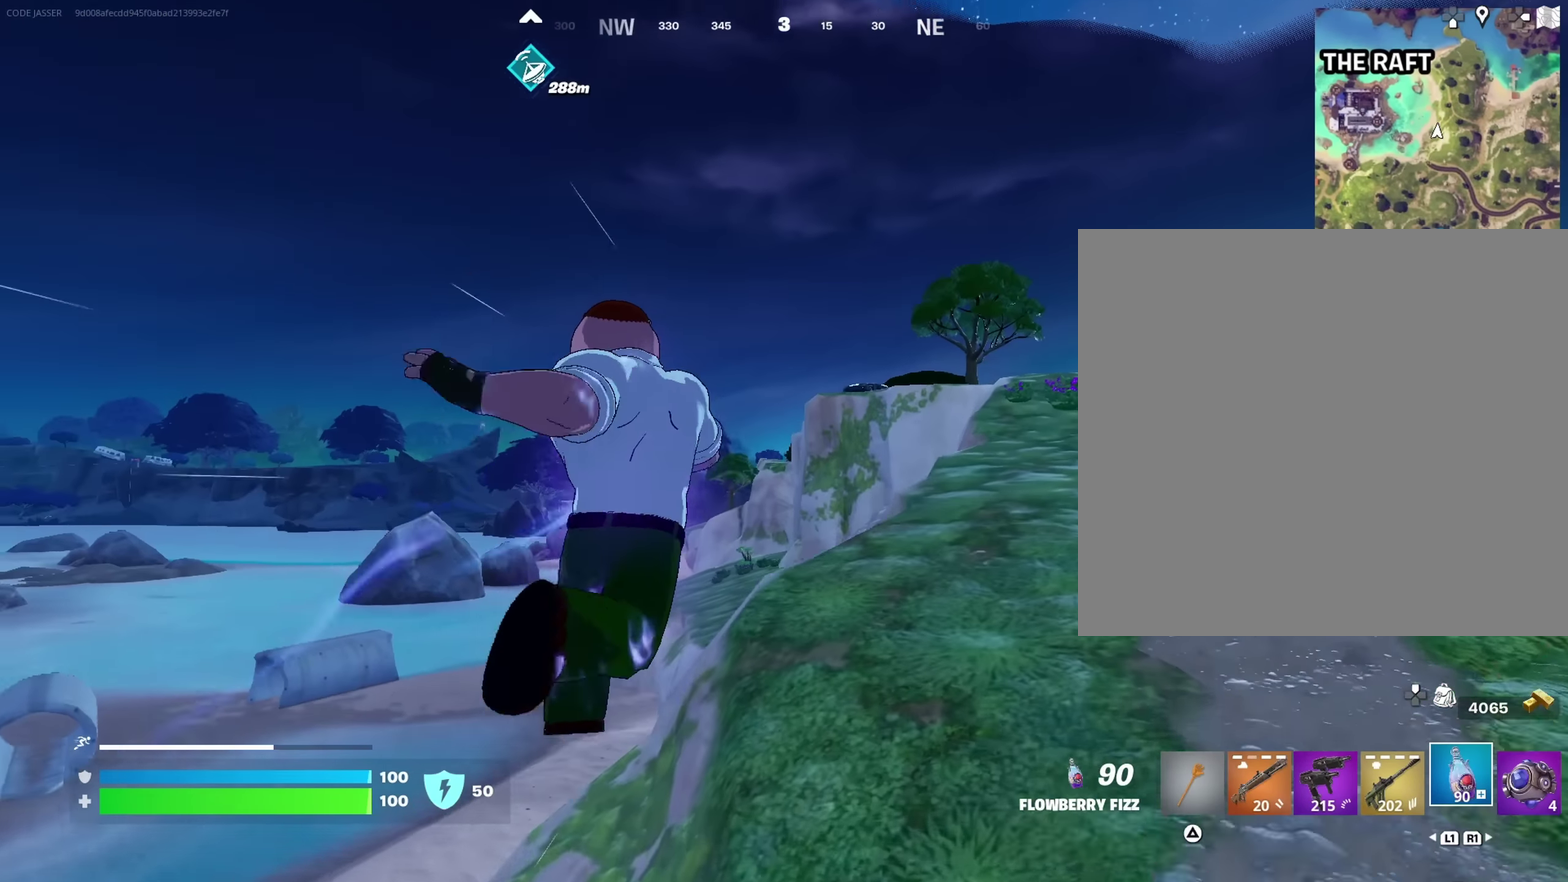
{"dt_ms": 483, "buttons": [], "left_stick": "up", "right_stick": "center", "events": []}
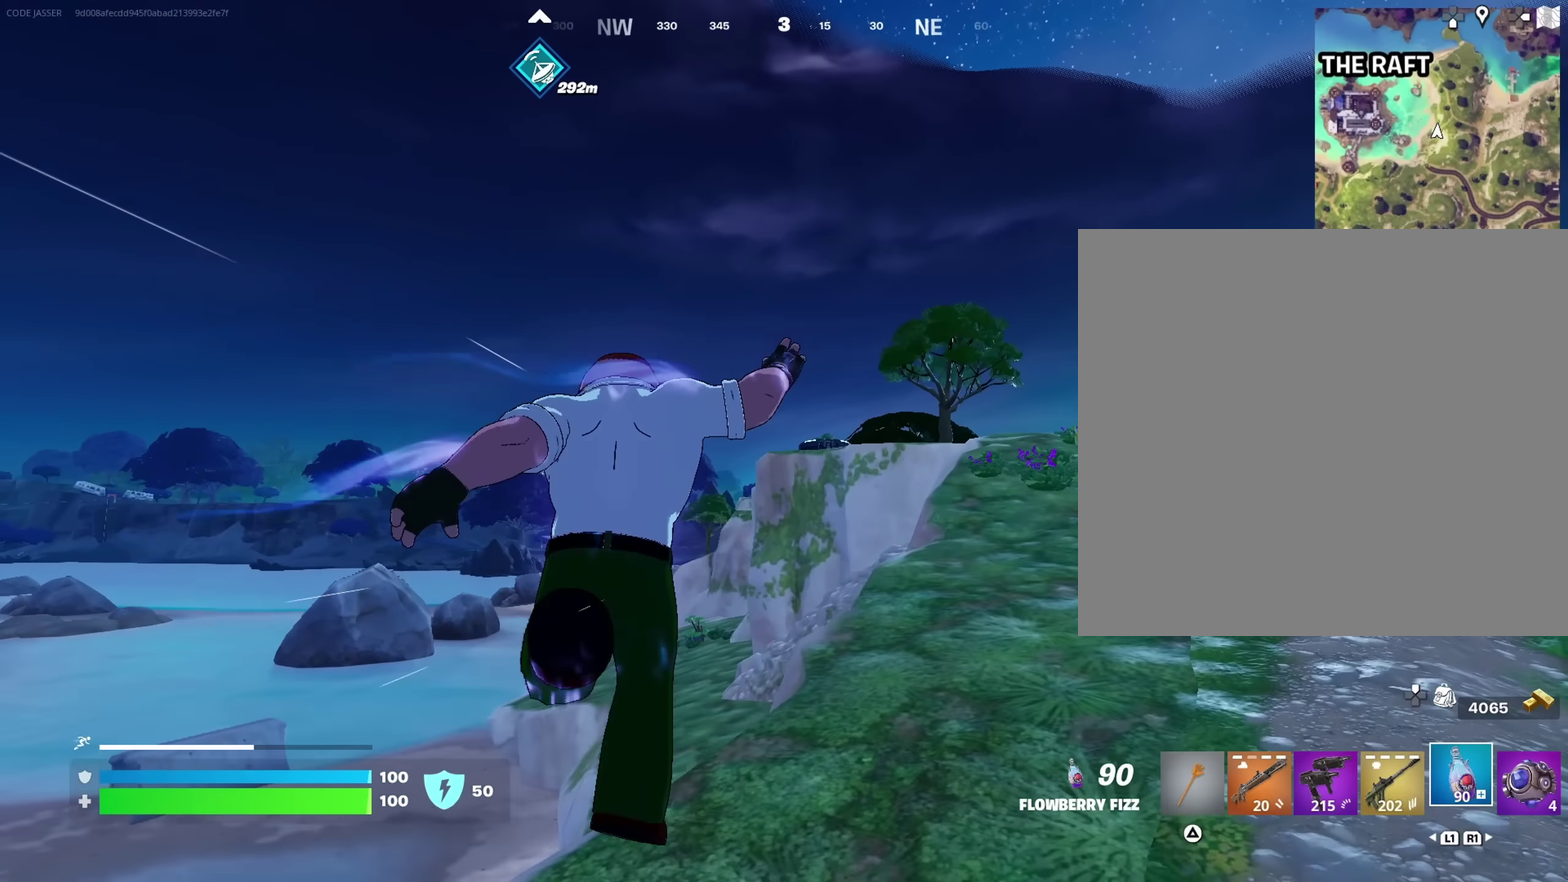
{"dt_ms": 517, "buttons": [], "left_stick": "up-right", "right_stick": "center"}
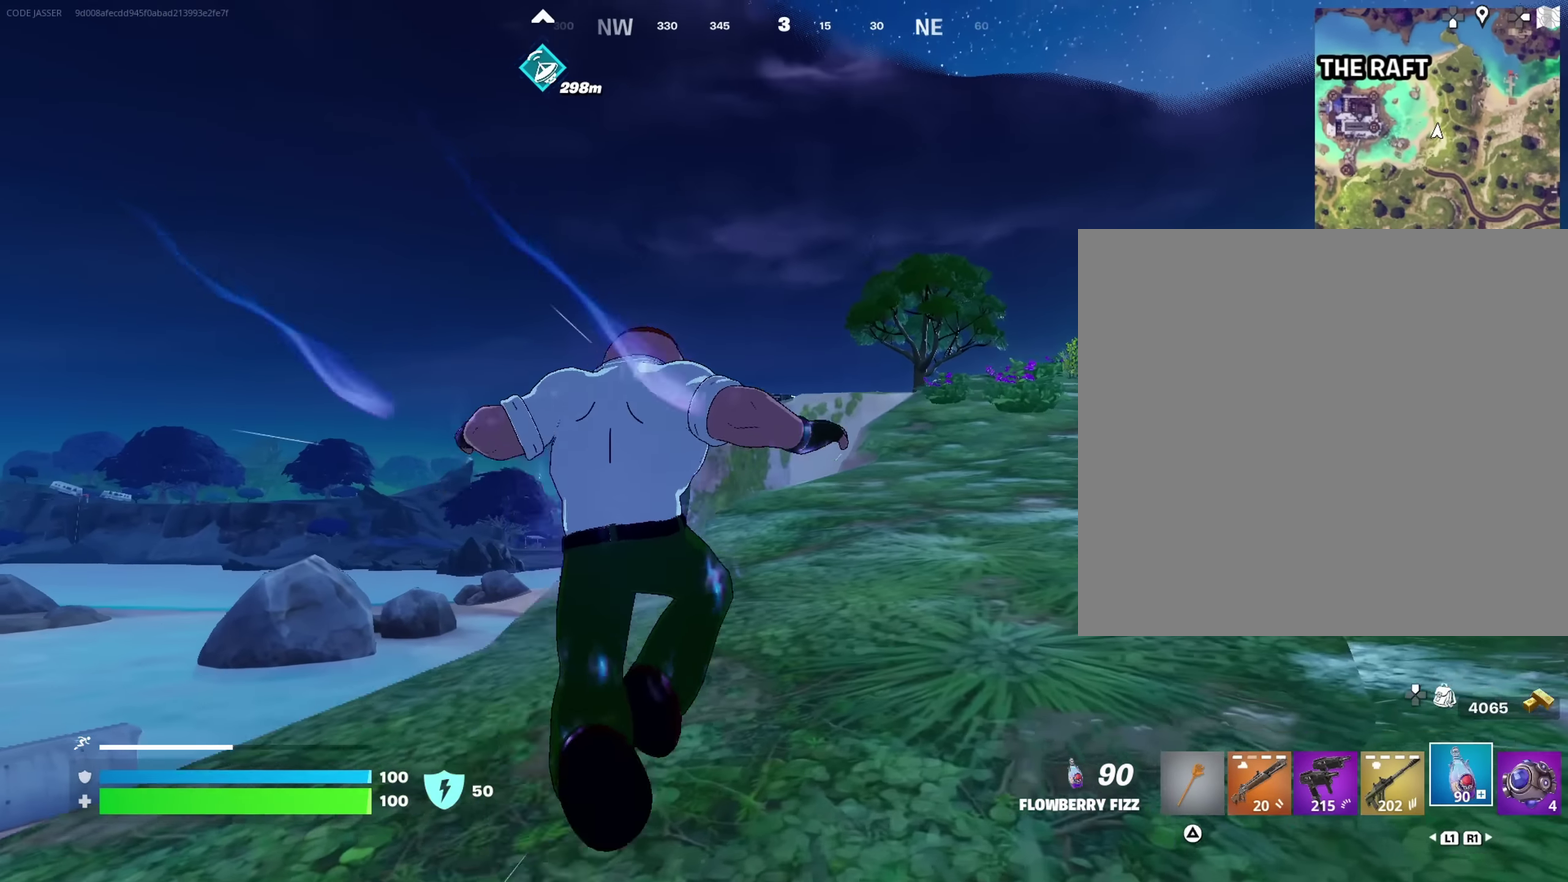
{"dt_ms": 483, "buttons": [], "left_stick": "up-right", "right_stick": "center", "events": [[67, "CROSS", "down"], [167, "CROSS", "up"], [350, "right_stick", "down"], [433, "right_stick", "center"]]}
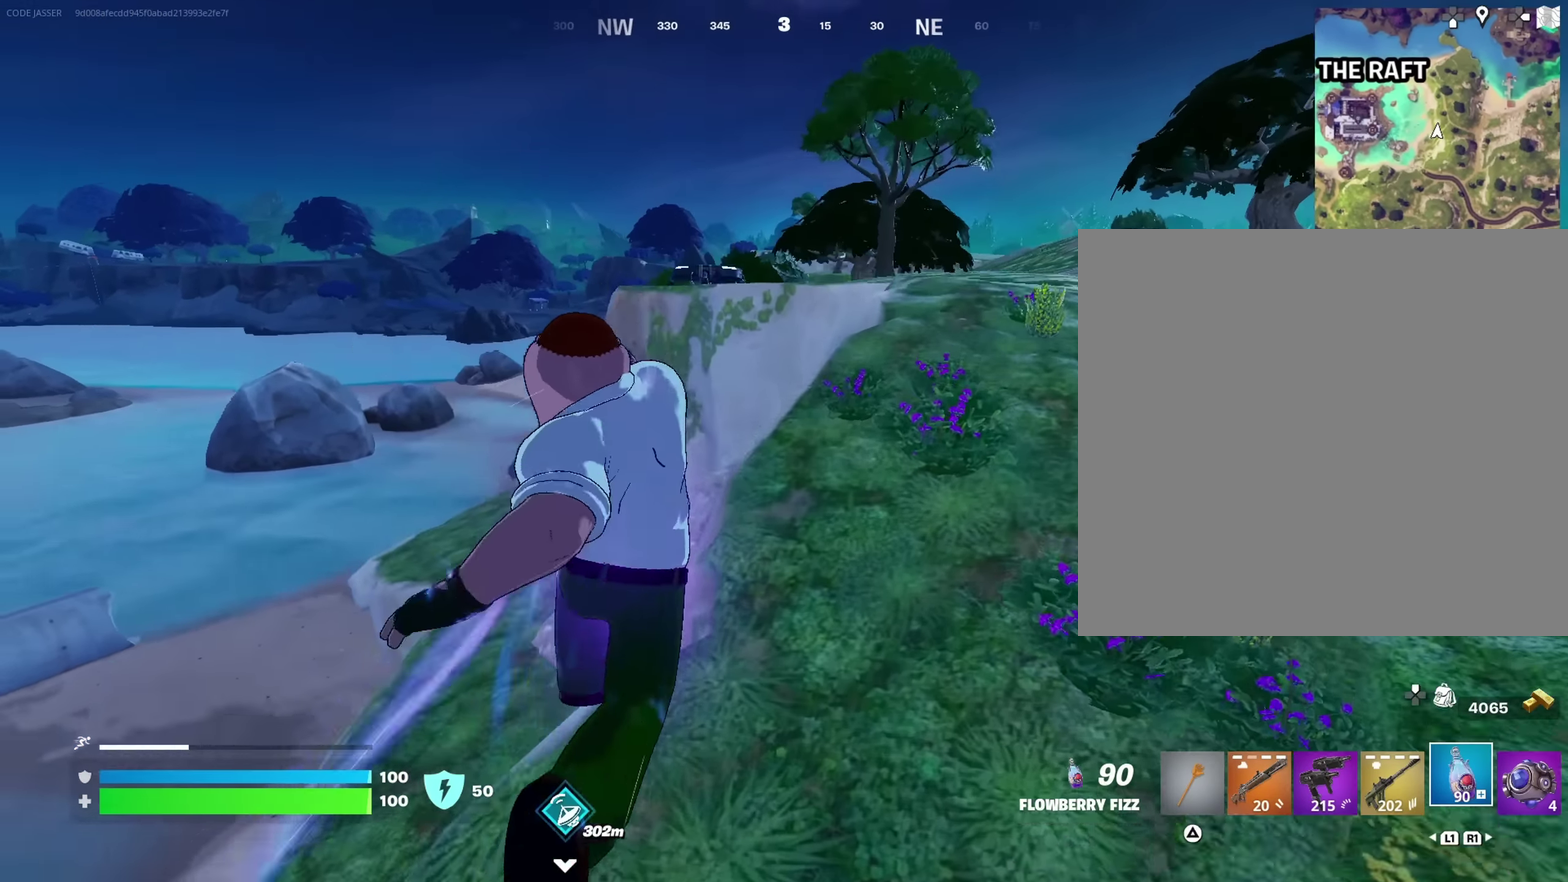
{"dt_ms": 517, "buttons": [], "left_stick": "up-right", "right_stick": "left", "events": [[484, "right_stick", "left"]]}
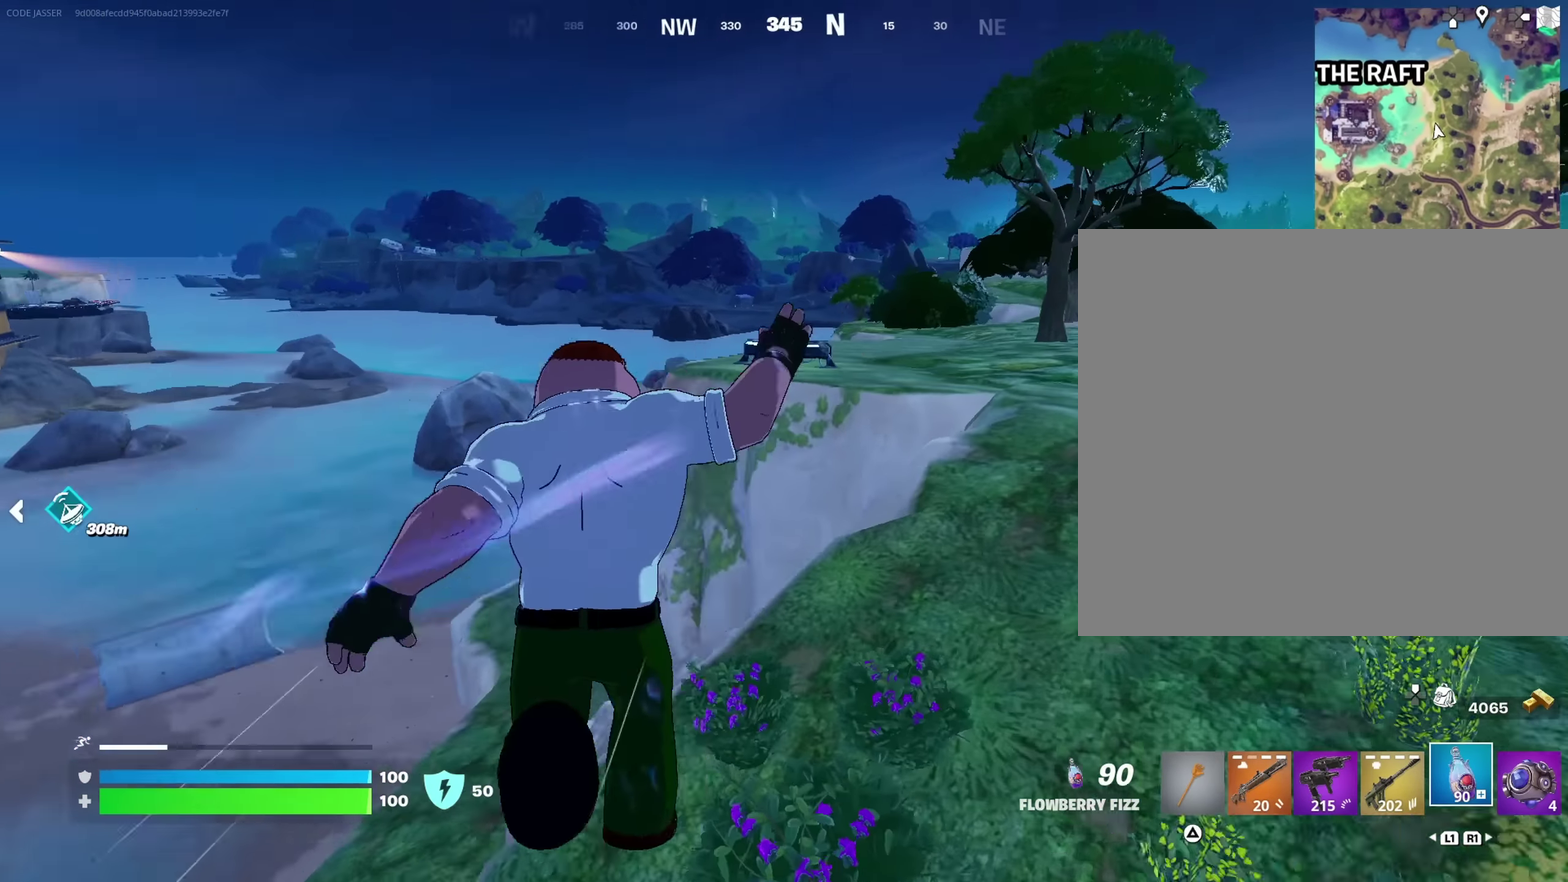
{"dt_ms": 483, "buttons": [], "left_stick": "up-right", "right_stick": "center", "events": [[33, "right_stick", "center"], [283, "right_stick", "left"], [383, "right_stick", "center"]]}
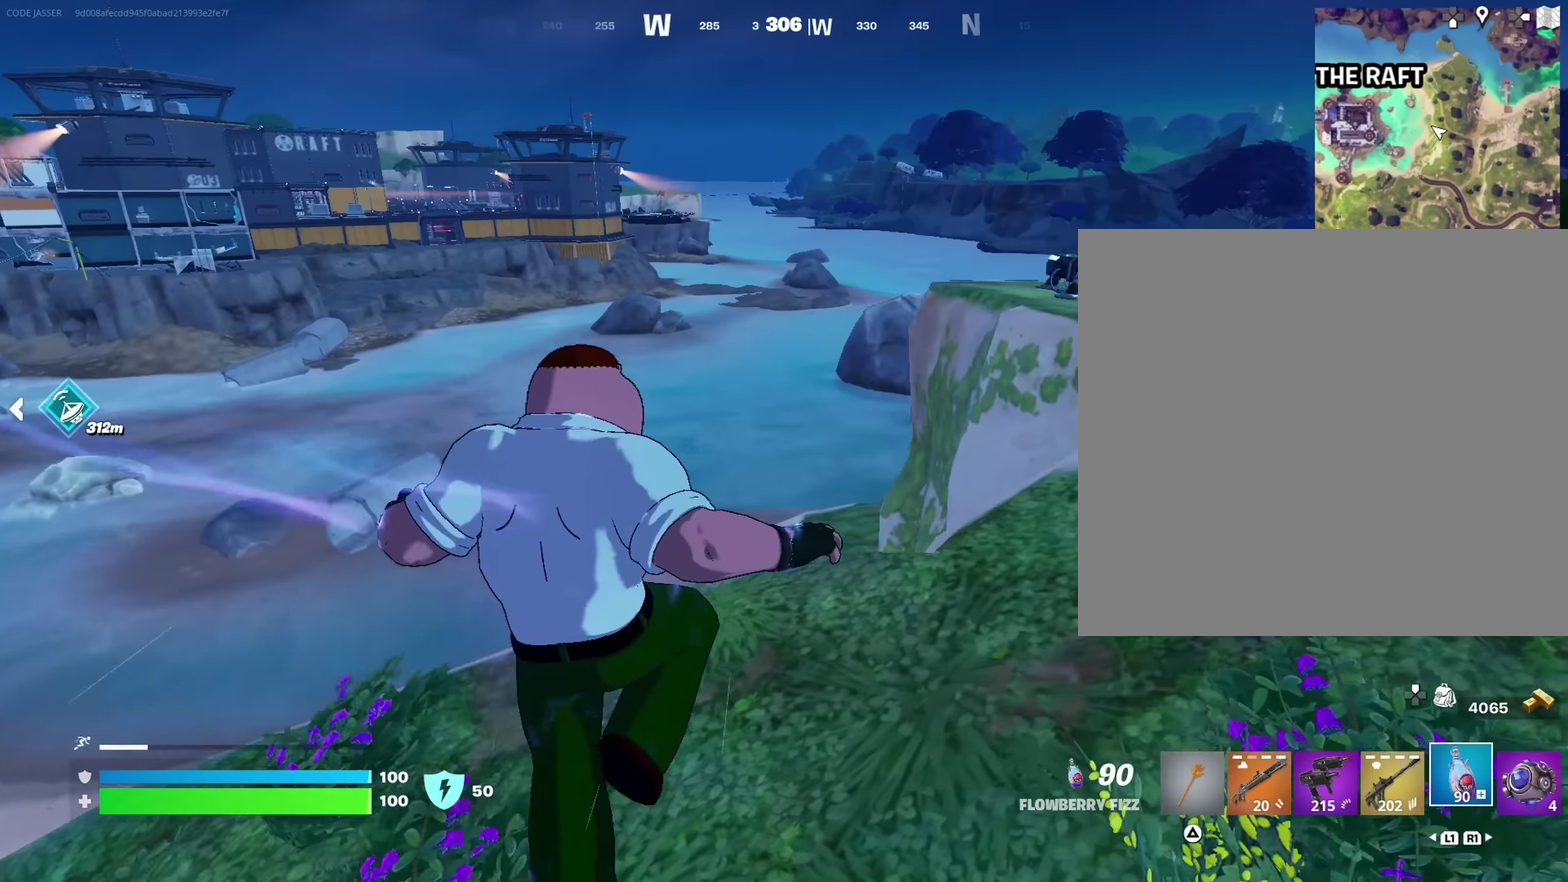
{"dt_ms": 417, "buttons": [], "left_stick": "up", "right_stick": "center", "events": [[67, "left_stick", "up"], [267, "CROSS", "down"], [334, "CROSS", "up"]]}
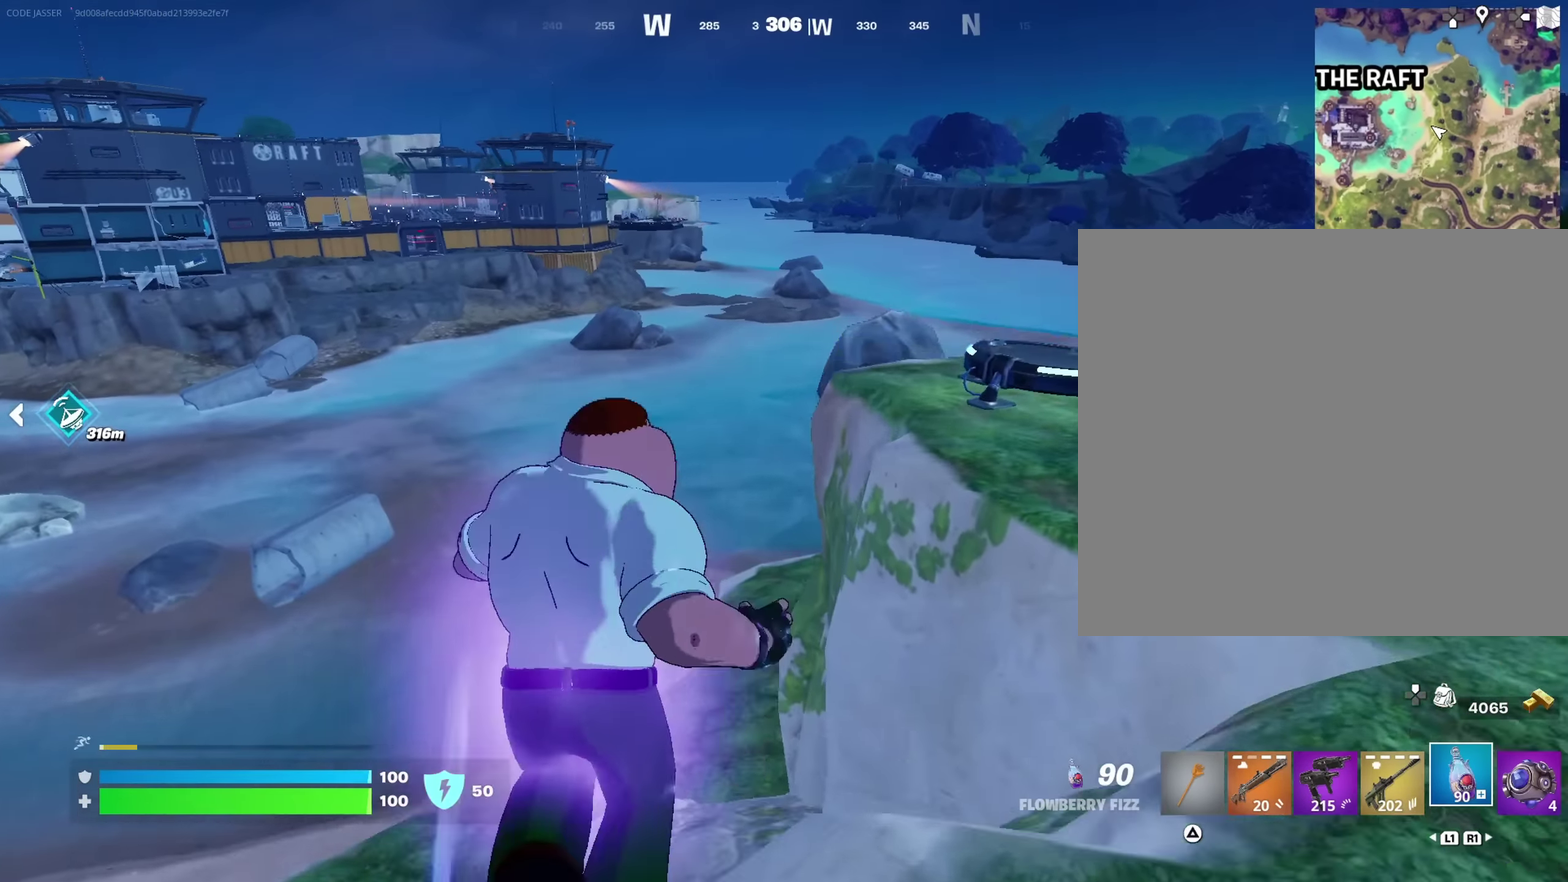
{"dt_ms": 583, "buttons": [], "left_stick": "down", "right_stick": "center", "events": [[83, "right_stick", "down-right"], [167, "left_stick", "right"], [183, "right_stick", "center"], [217, "left_stick", "down-right"], [483, "left_stick", "down"]]}
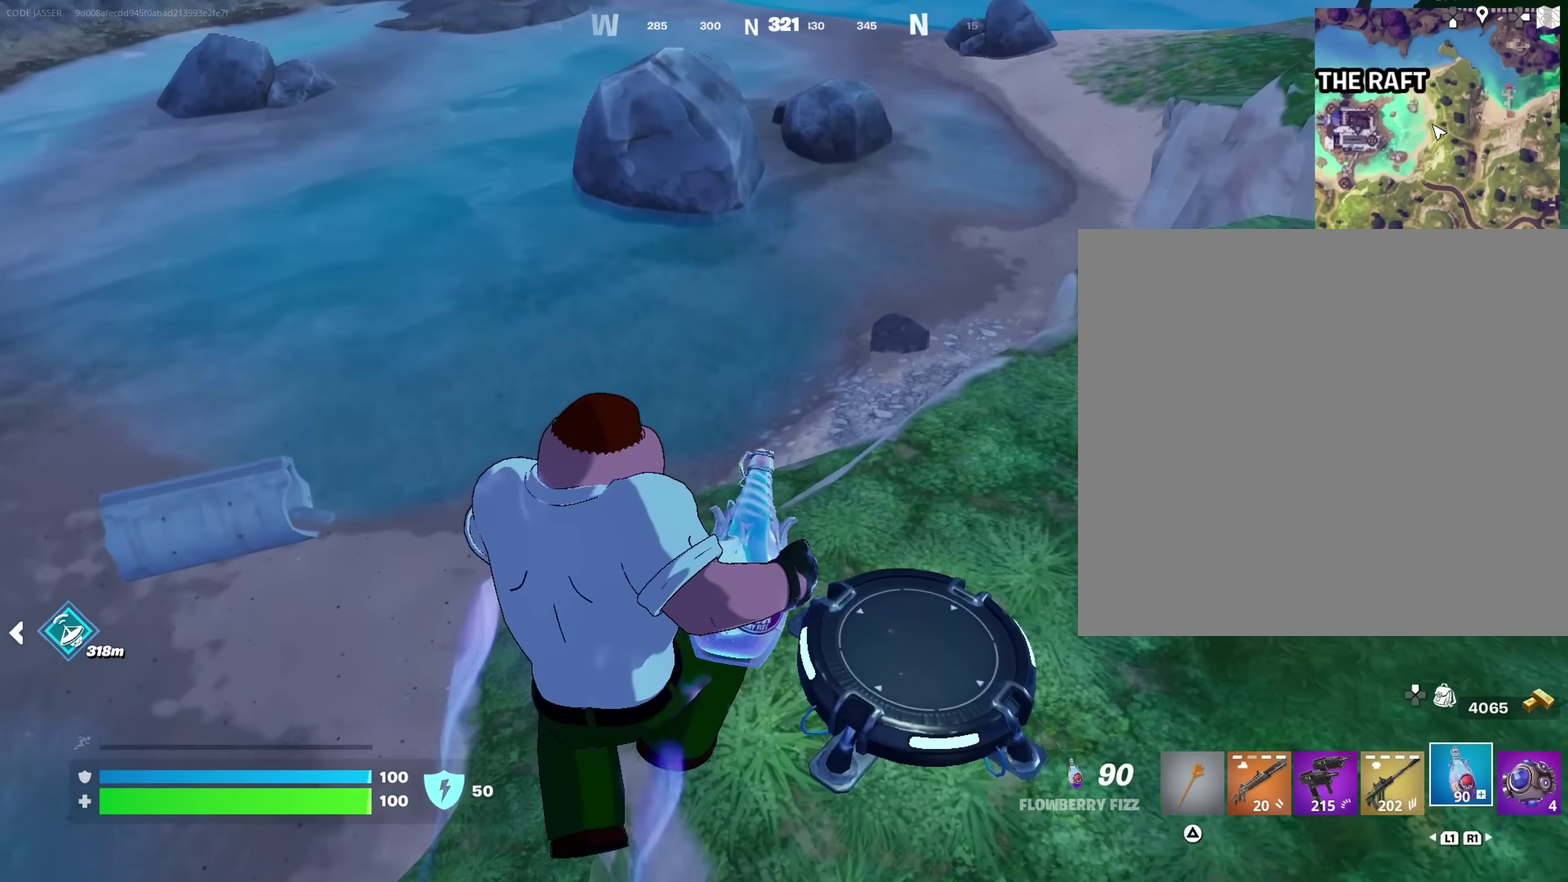
{"dt_ms": 417, "buttons": [], "left_stick": "down", "right_stick": "center", "events": [[150, "right_stick", "down"], [250, "right_stick", "center"]]}
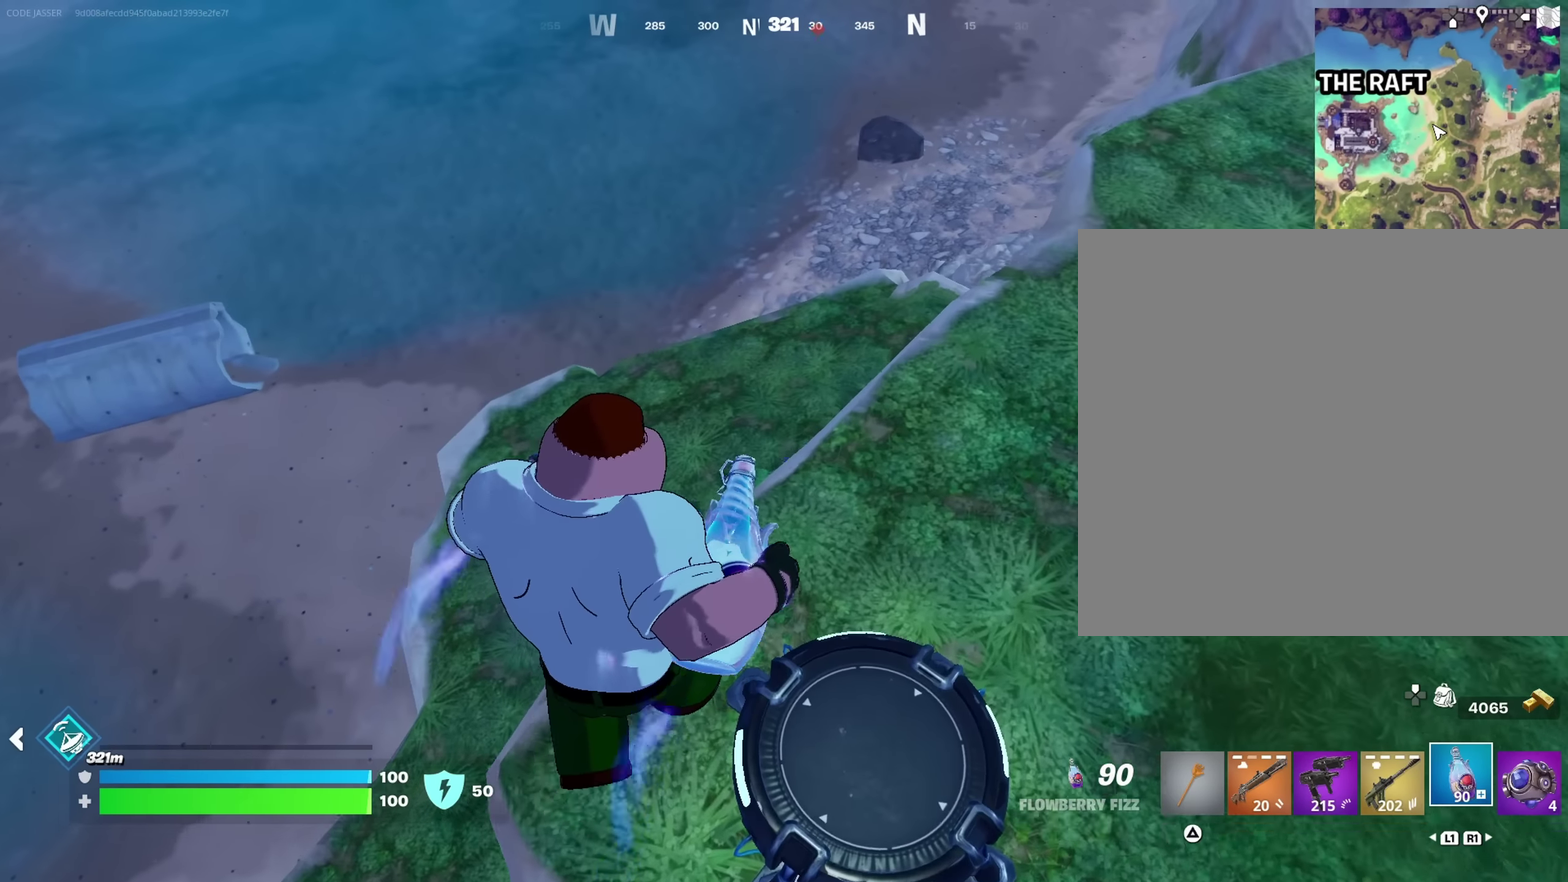
{"dt_ms": 583, "buttons": [], "left_stick": "left", "right_stick": "up-left", "events": [[317, "right_stick", "down-left"], [400, "right_stick", "left"], [417, "left_stick", "down-left"], [533, "left_stick", "left"], [567, "right_stick", "up-left"]]}
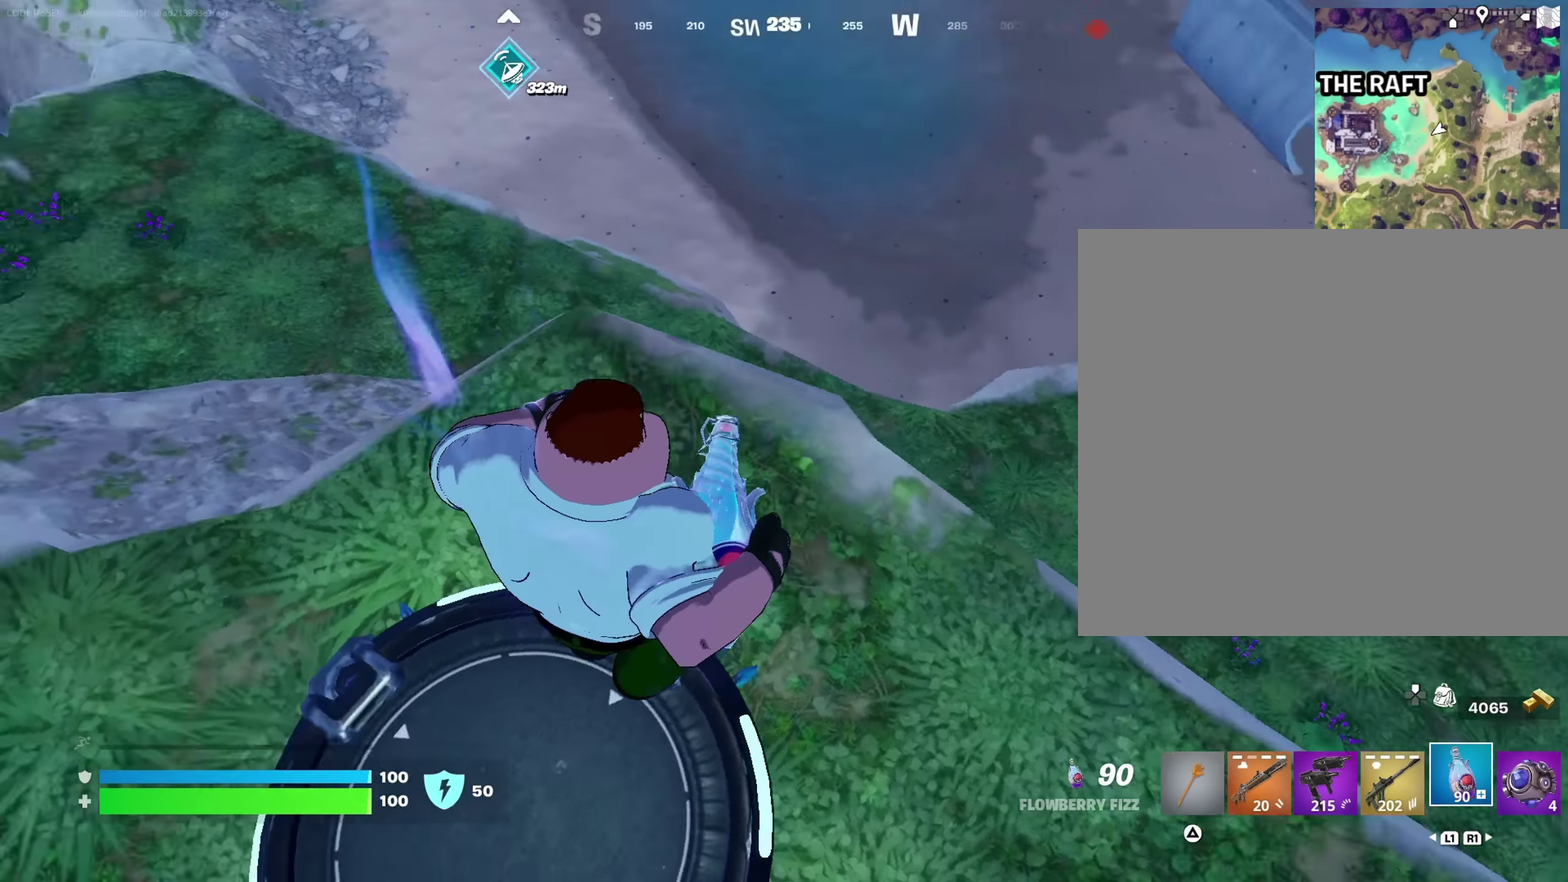
{"dt_ms": 417, "buttons": ["CROSS"], "left_stick": "up-left", "right_stick": "center", "events": [[84, "left_stick", "up-left"], [300, "right_stick", "center"], [317, "CROSS", "down"]]}
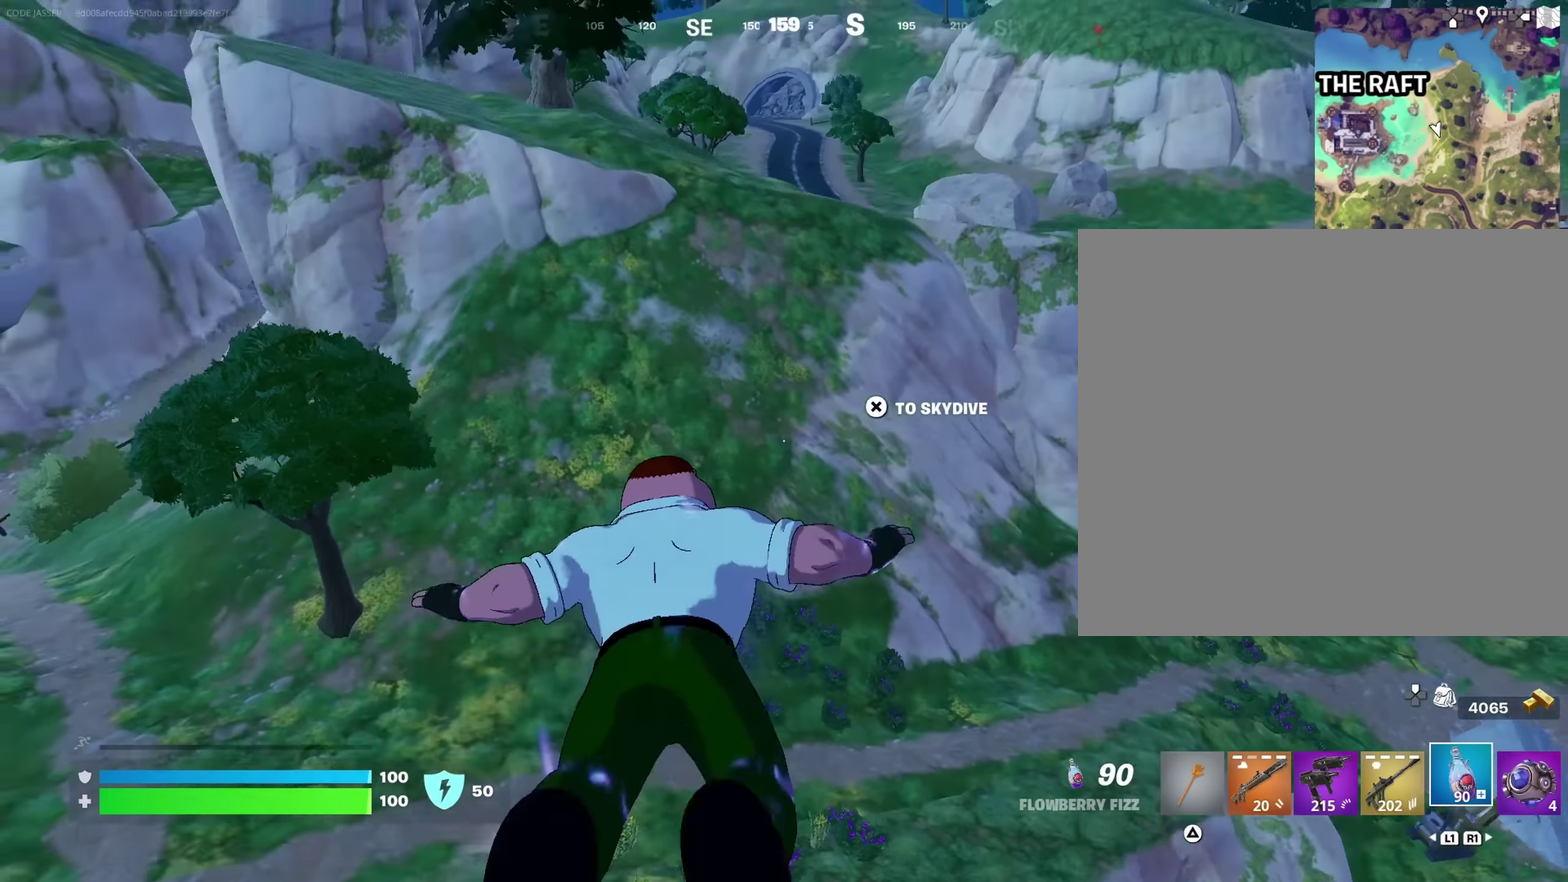
{"dt_ms": 583, "buttons": [], "left_stick": "up-right", "right_stick": "center", "events": [[17, "CROSS", "up"], [33, "right_stick", "left"], [100, "left_stick", "up"], [317, "left_stick", "up-right"], [383, "right_stick", "center"]]}
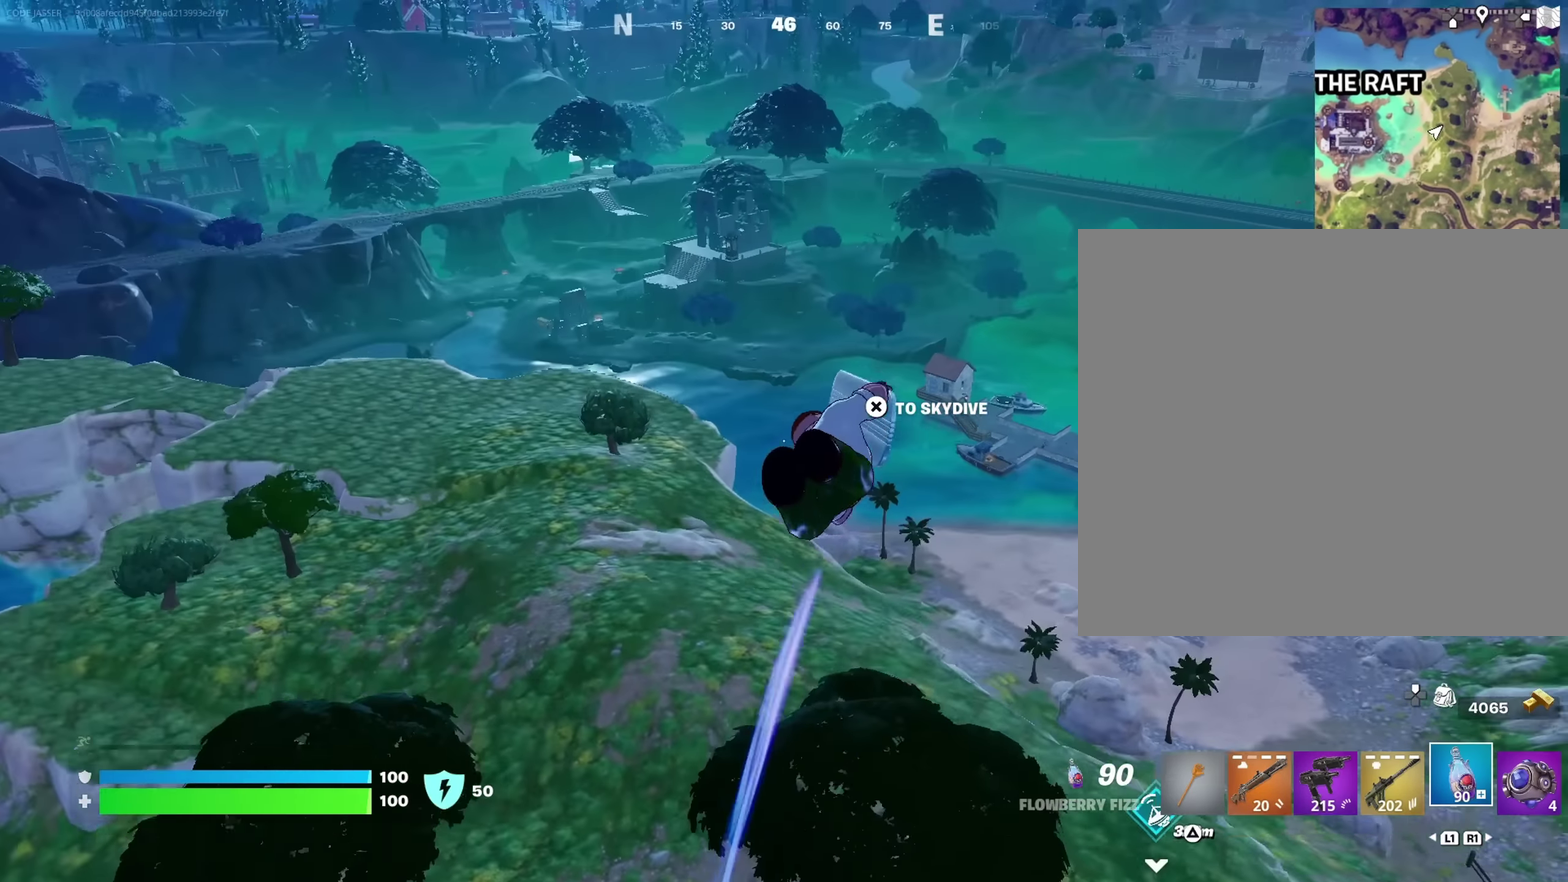
{"dt_ms": 417, "buttons": [], "left_stick": "up", "right_stick": "center", "events": [[184, "right_stick", "right"], [350, "right_stick", "center"], [400, "left_stick", "up"]]}
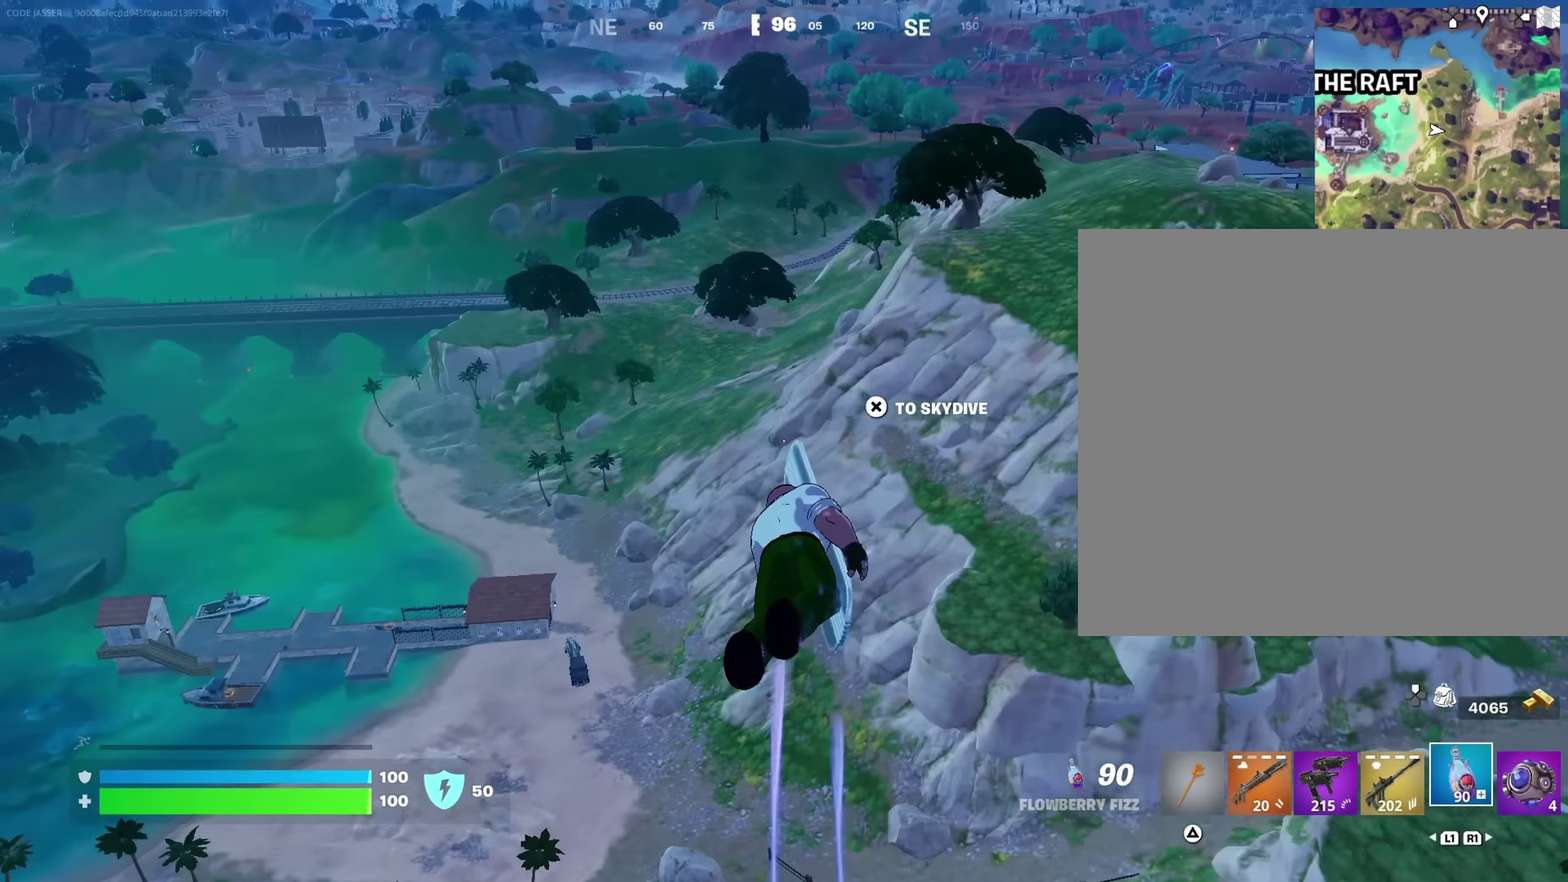
{"dt_ms": 583, "buttons": [], "left_stick": "center", "right_stick": "center"}
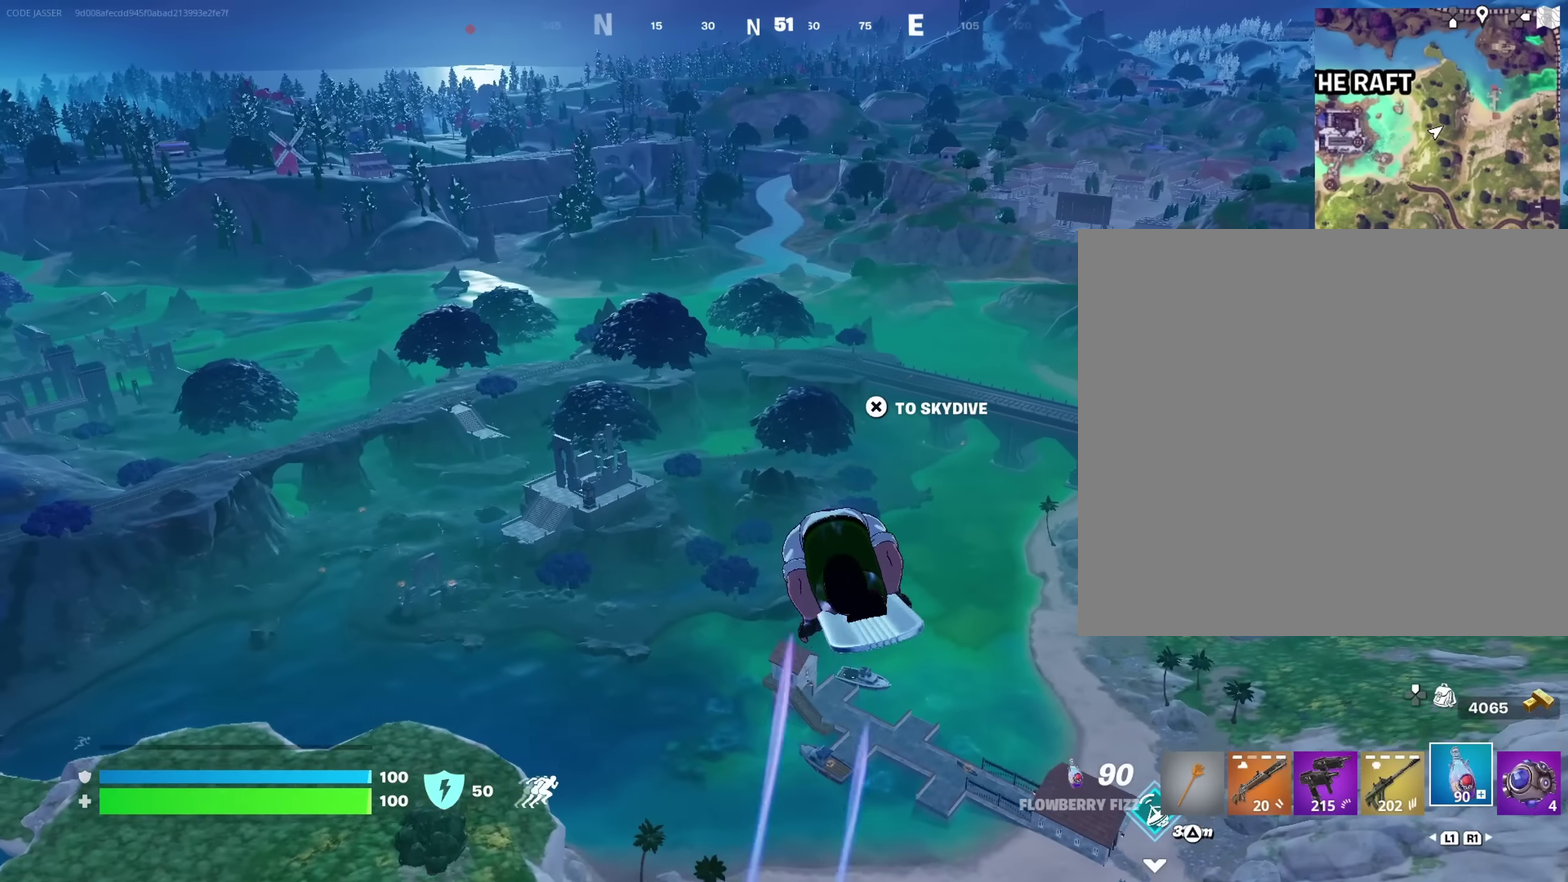
{"dt_ms": 500, "buttons": [], "left_stick": "center", "right_stick": "center", "events": [[67, "DPAD_RIGHT", "down"], [150, "DPAD_RIGHT", "up"]]}
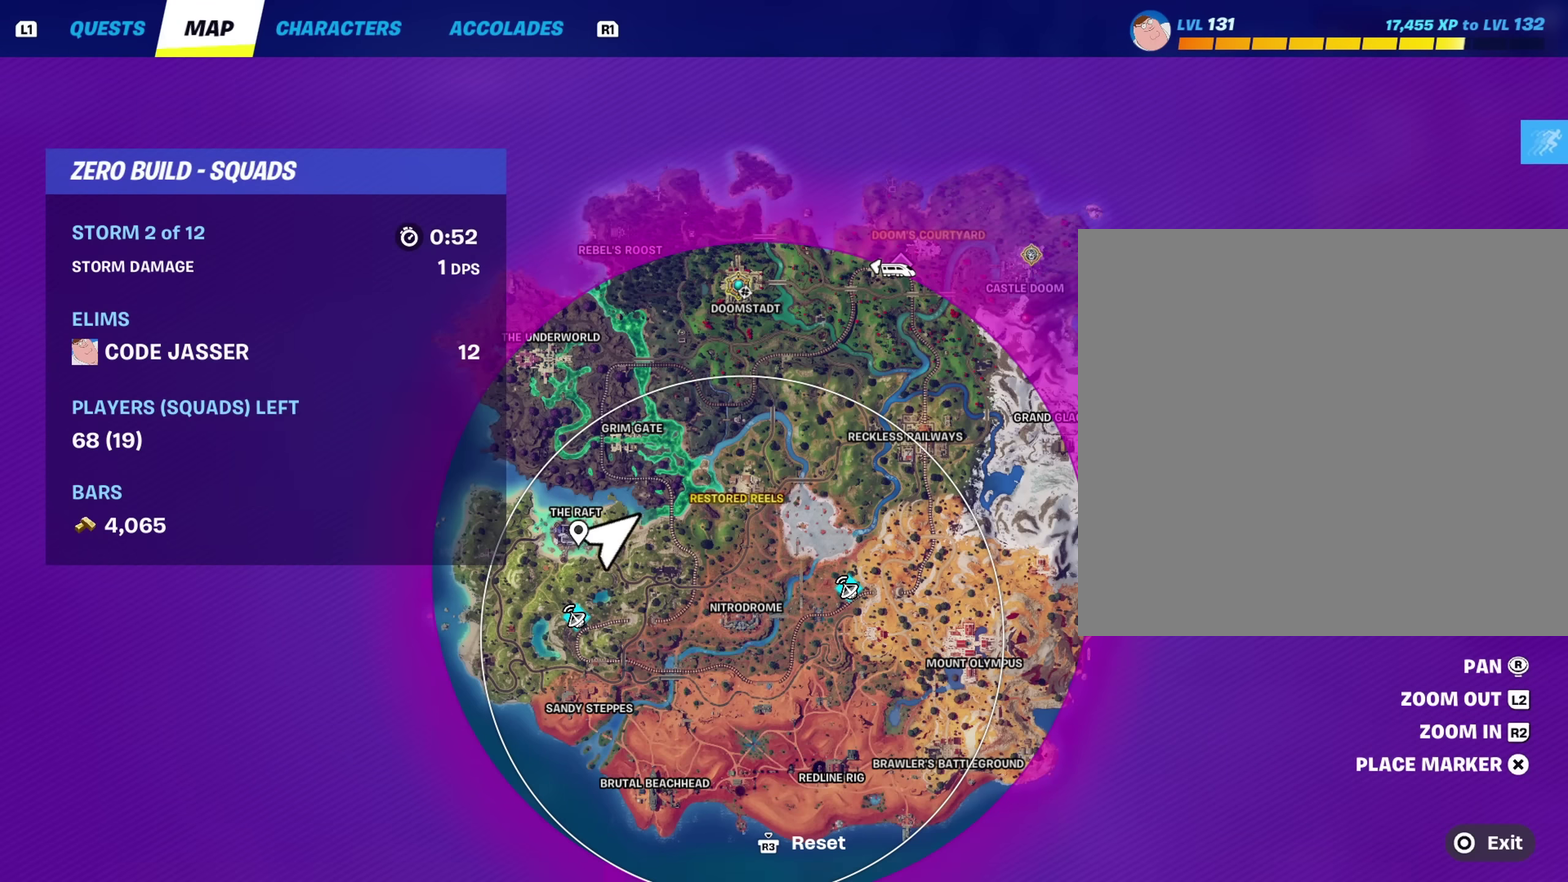
{"dt_ms": 717, "buttons": ["DPAD_RIGHT"], "left_stick": "center", "right_stick": "center", "events": [[667, "DPAD_RIGHT", "down"]]}
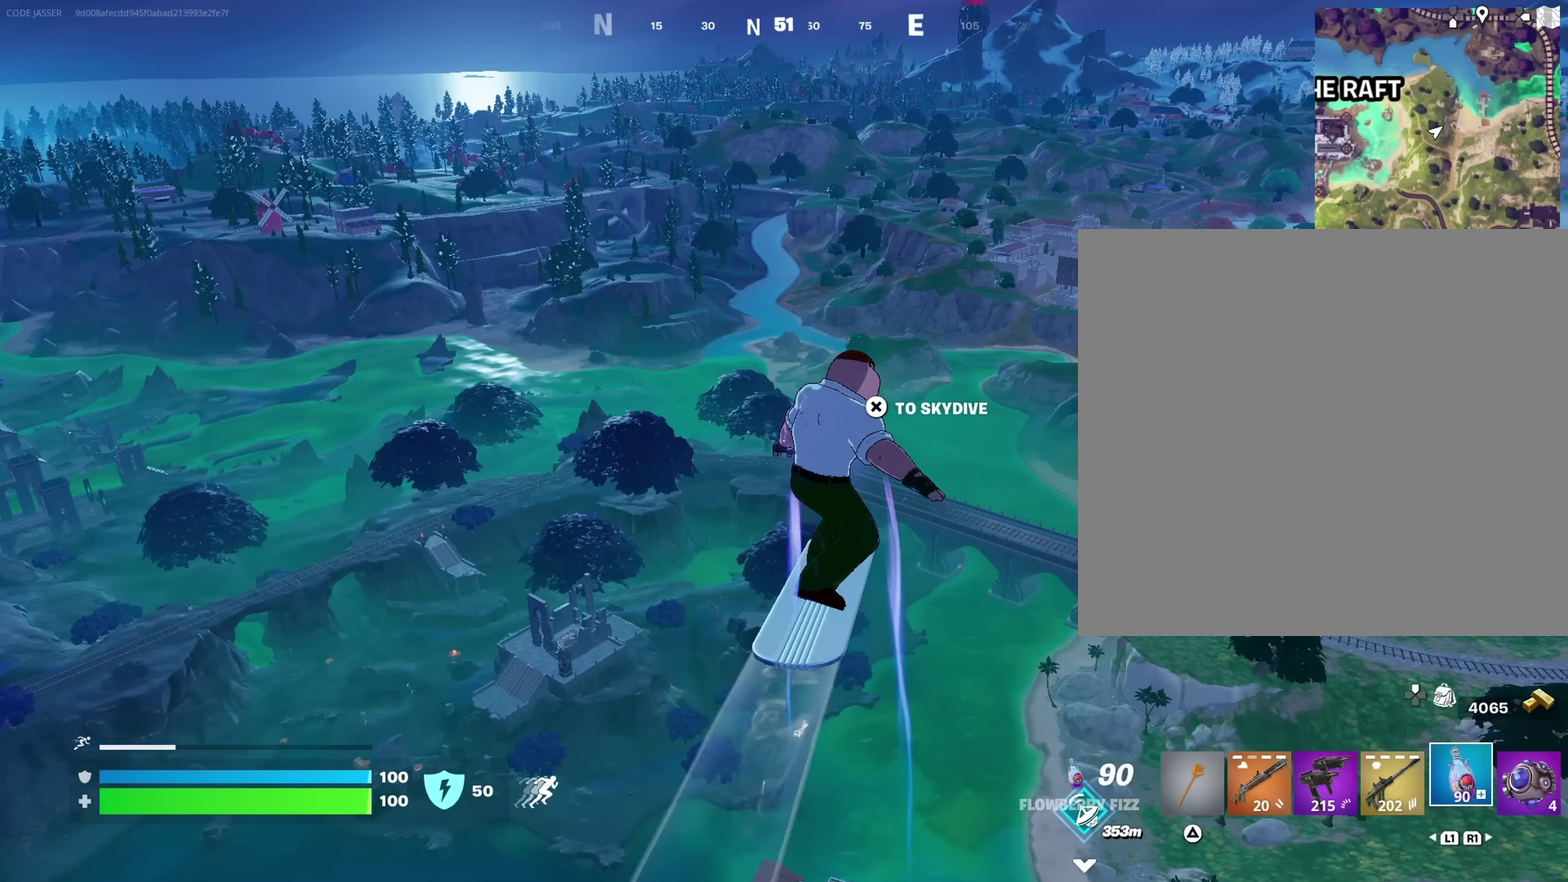
{"dt_ms": 283, "buttons": [], "left_stick": "center", "right_stick": "center", "events": [[50, "DPAD_RIGHT", "up"]]}
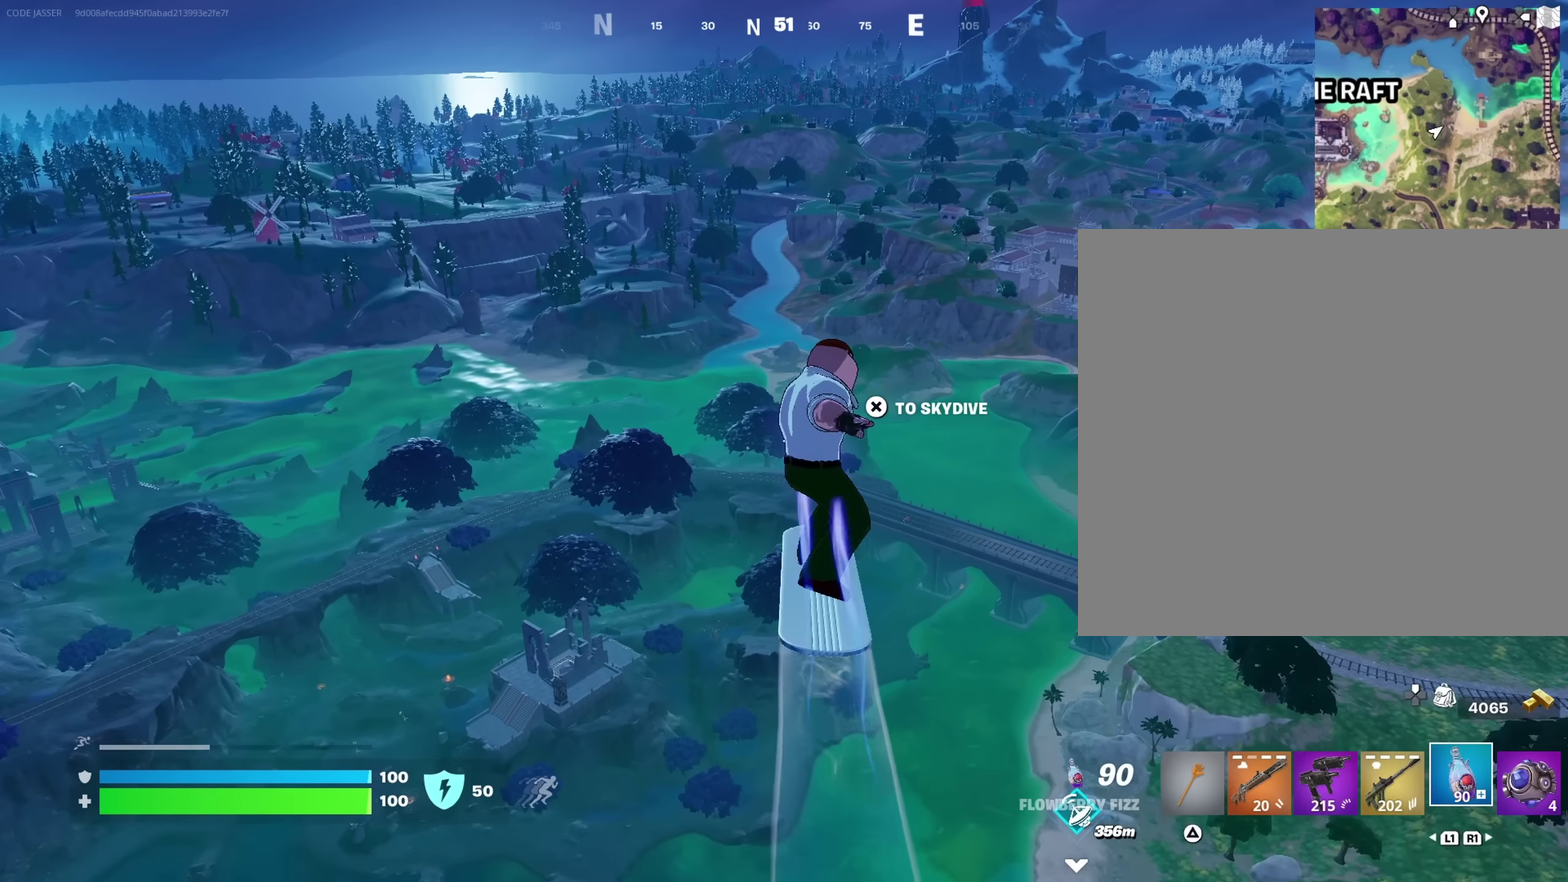
{"dt_ms": 500, "buttons": [], "left_stick": "center", "right_stick": "center", "events": [[17, "DPAD_RIGHT", "down"], [150, "DPAD_RIGHT", "up"]]}
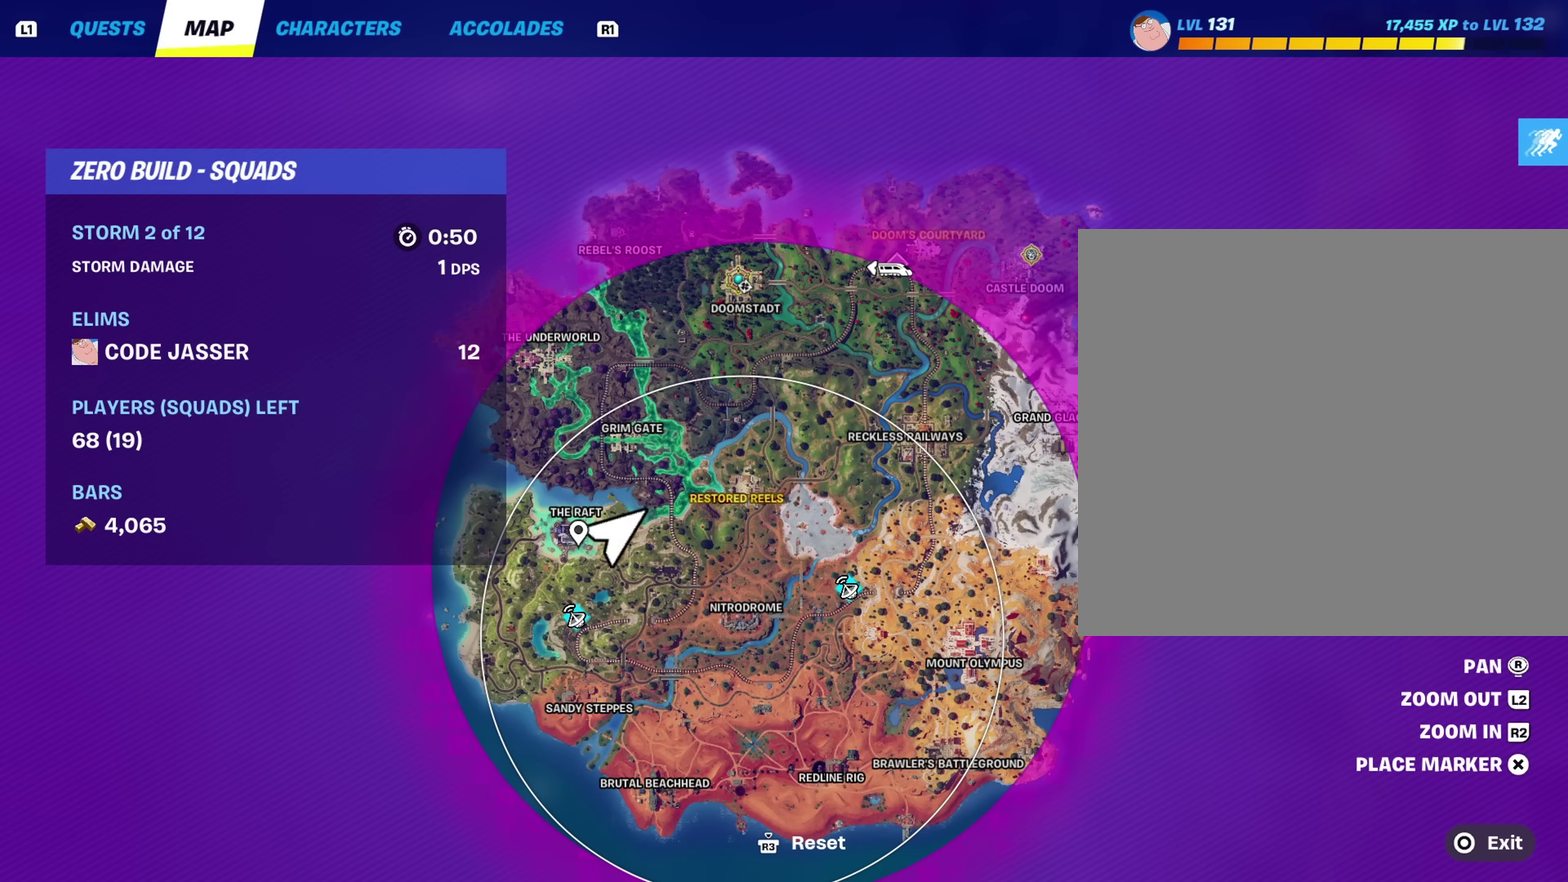
{"dt_ms": 500, "buttons": [], "left_stick": "center", "right_stick": "center", "events": []}
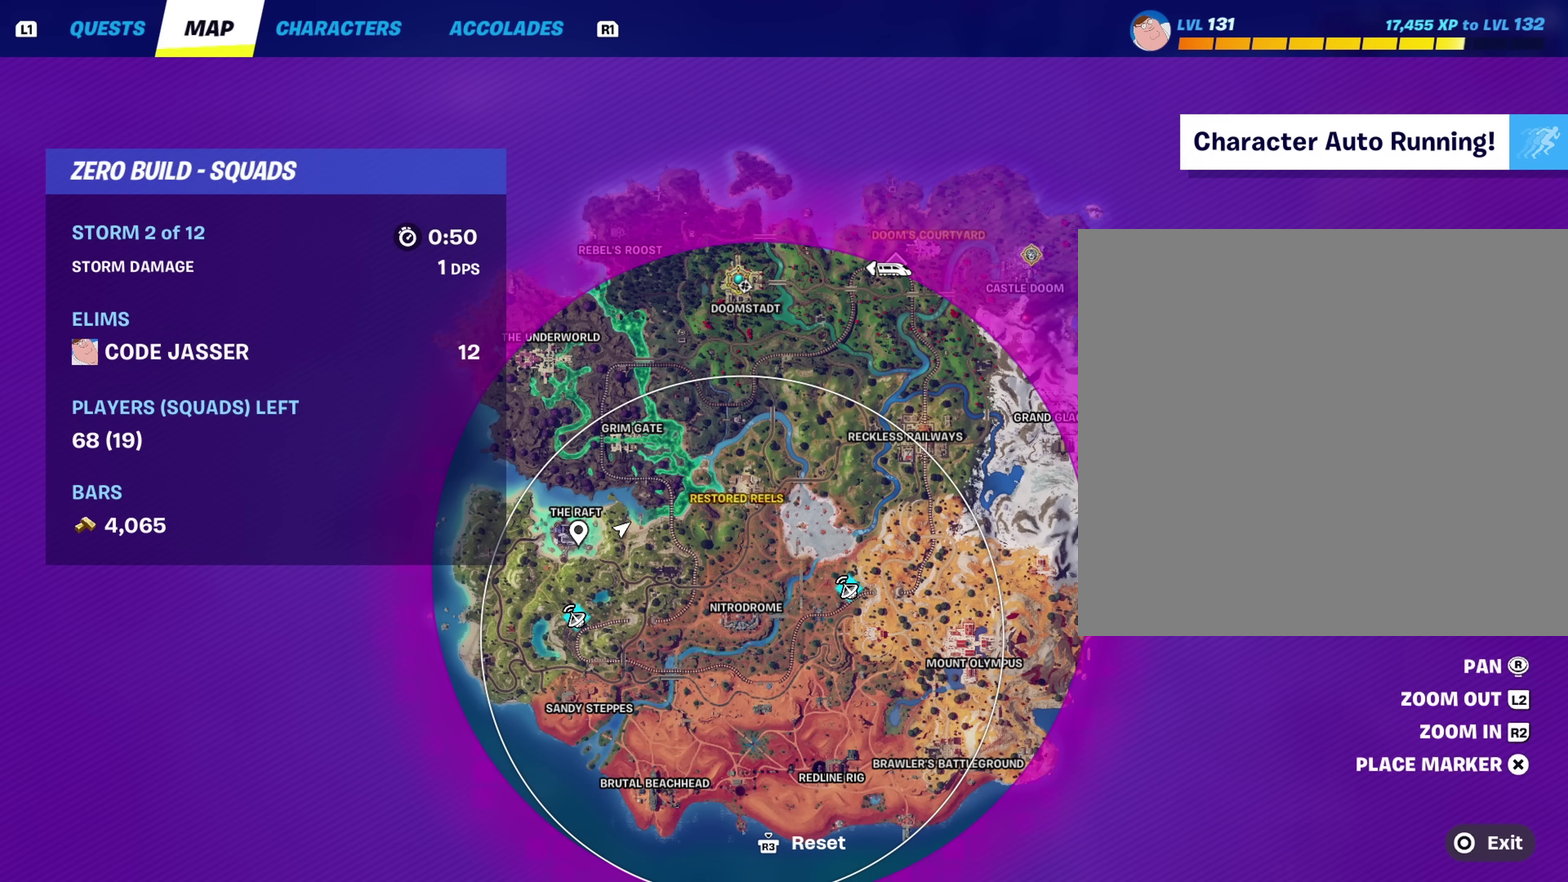
{"dt_ms": 500, "buttons": [], "left_stick": "center", "right_stick": "center", "events": []}
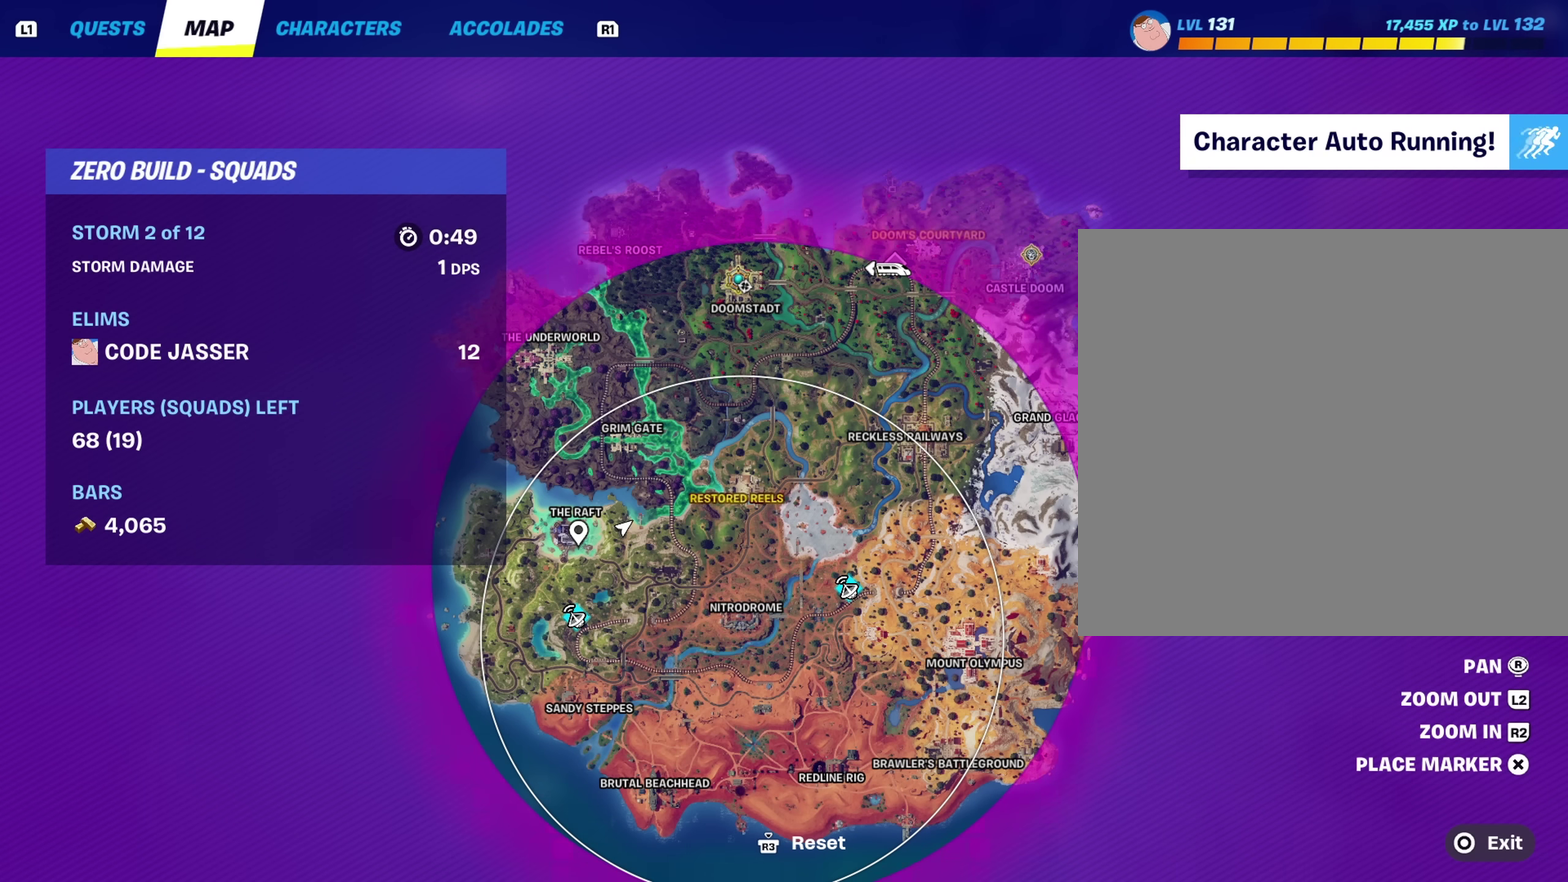
{"dt_ms": 500, "buttons": [], "left_stick": "center", "right_stick": "center", "events": [[350, "DPAD_RIGHT", "down"], [484, "DPAD_RIGHT", "up"]]}
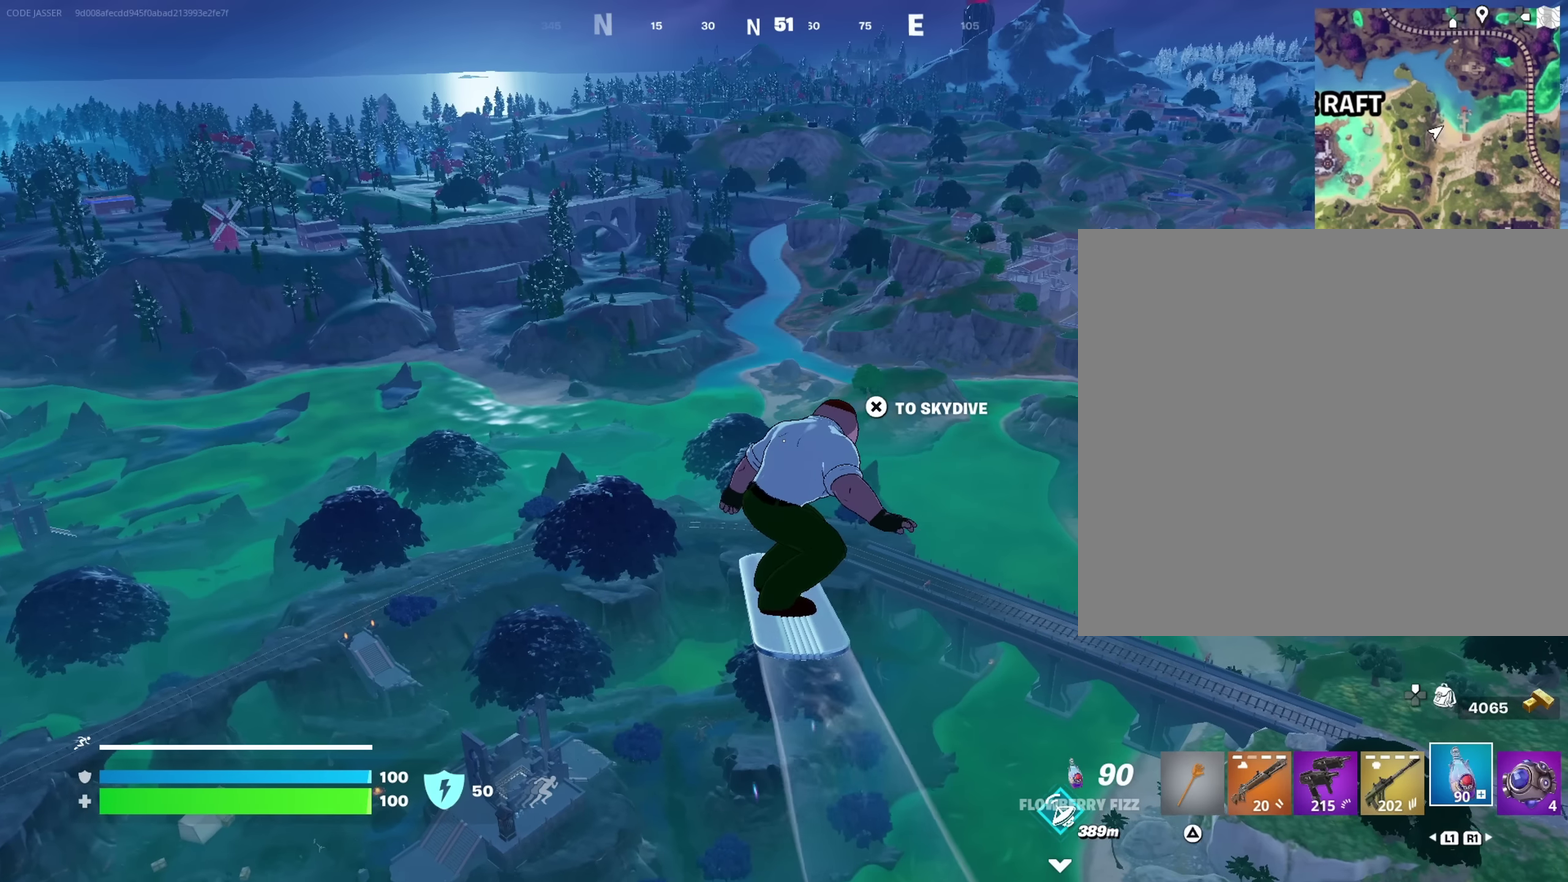
{"dt_ms": 317, "buttons": [], "left_stick": "center", "right_stick": "left", "events": [[317, "right_stick", "left"]]}
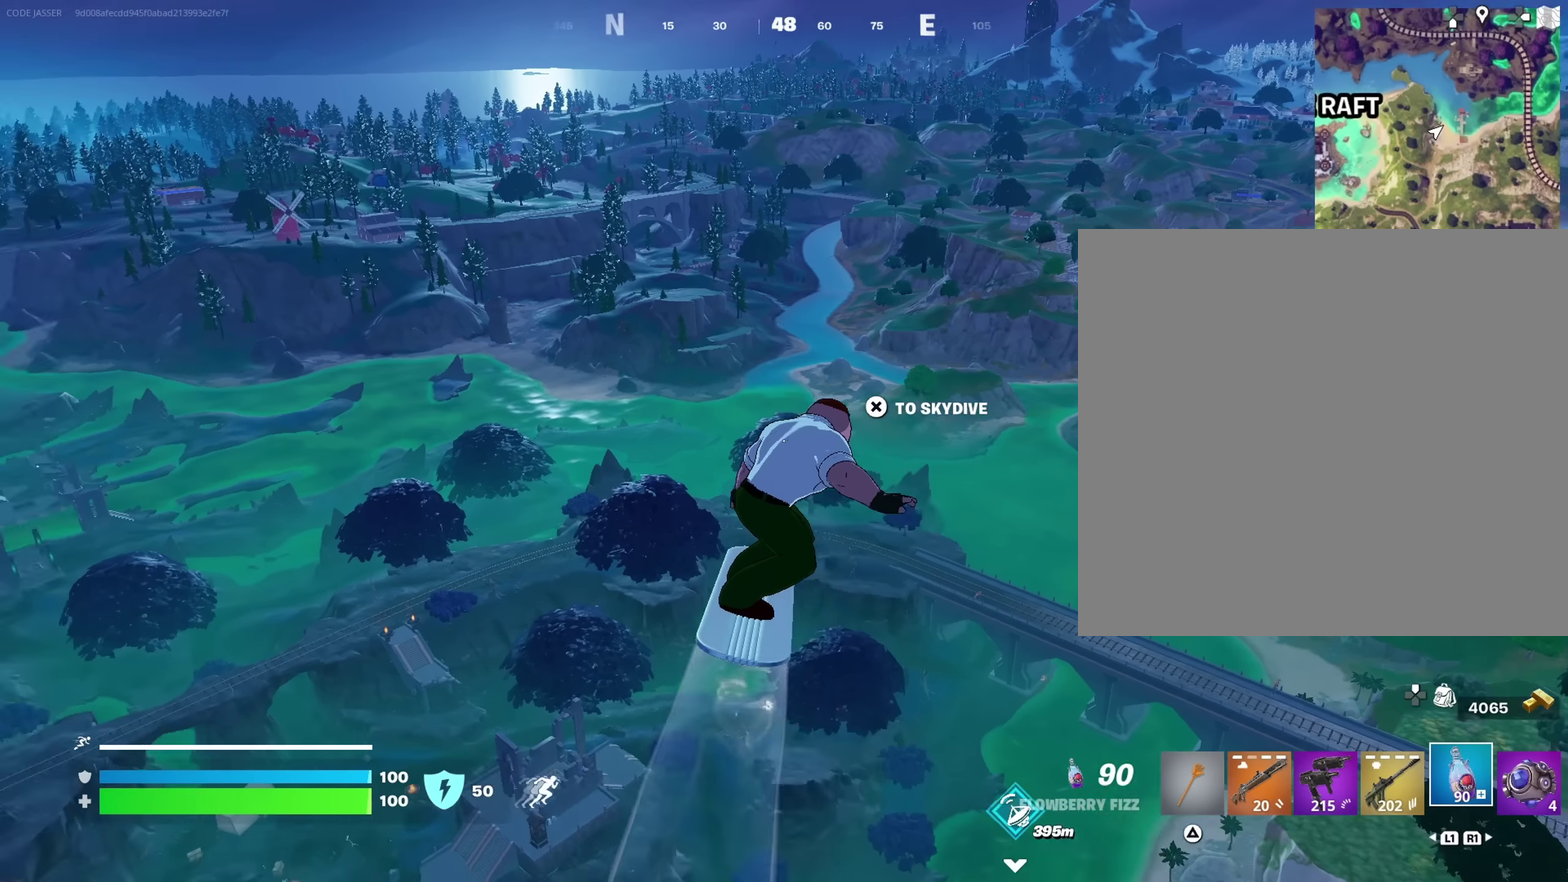
{"dt_ms": 683, "buttons": [], "left_stick": "up-right", "right_stick": "center", "events": [[133, "left_stick", "up-right"], [150, "right_stick", "center"], [500, "right_stick", "down"], [600, "right_stick", "center"]]}